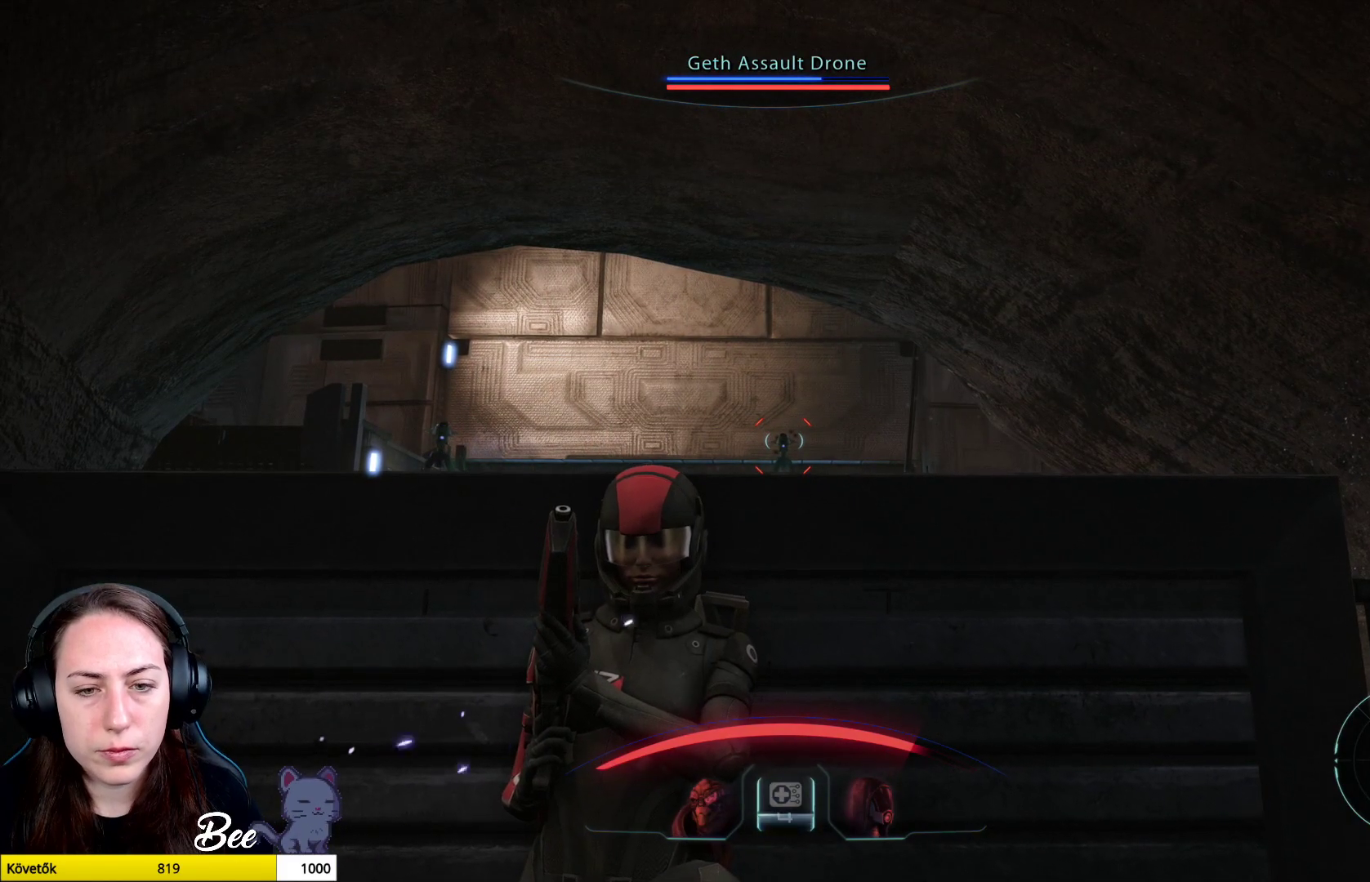
Gameplay with a controller (PlayStation layout); each line is a JSON object with the inputs held at the frame after it. "events" lists button and stick changes between this image and that frame as [ms after this image, input, new state], when the widget could be followed in between.
{"buttons": [], "left_stick": "center", "right_stick": "center", "events": []}
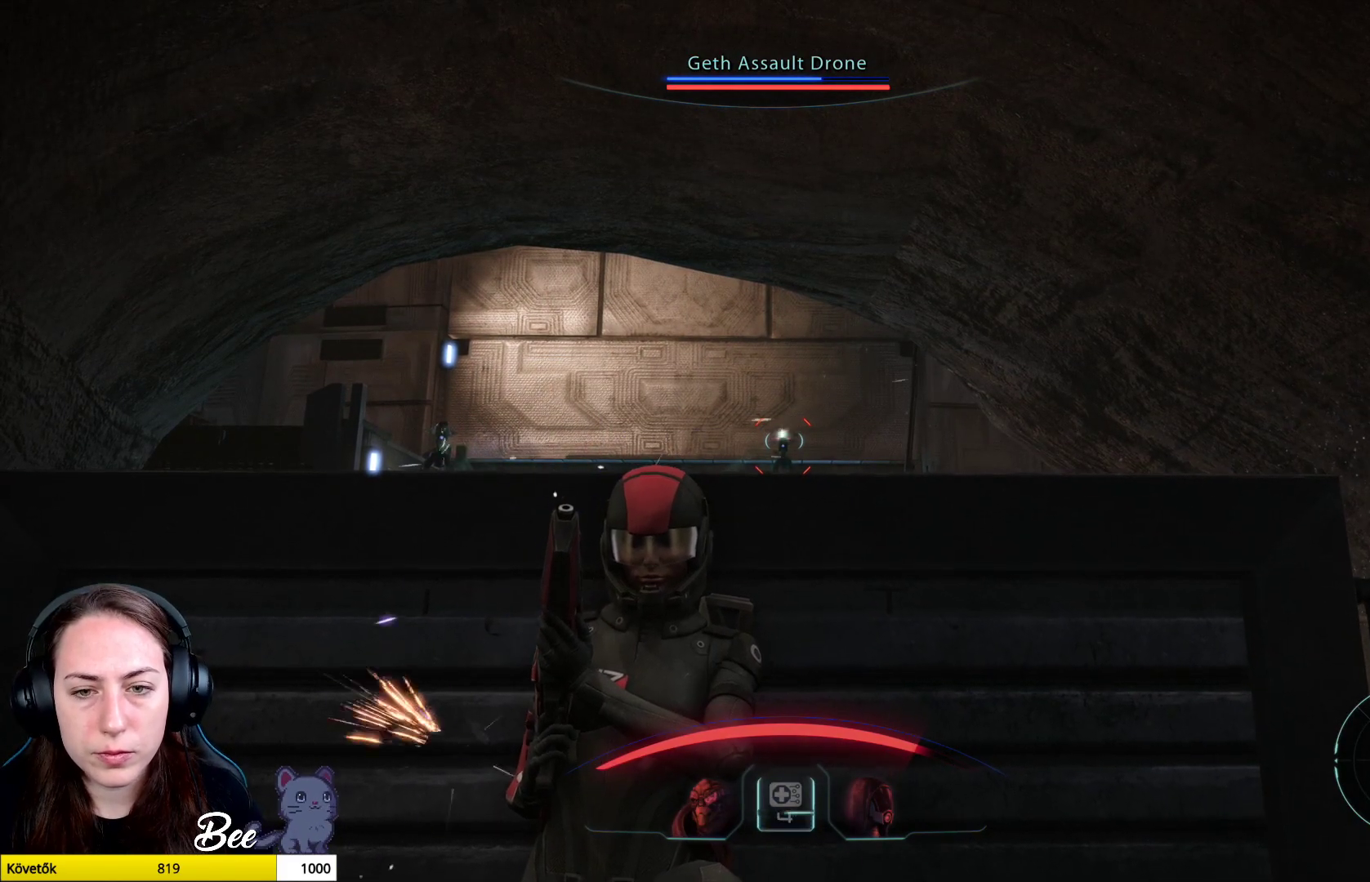
{"buttons": [], "left_stick": "center", "right_stick": "center", "events": []}
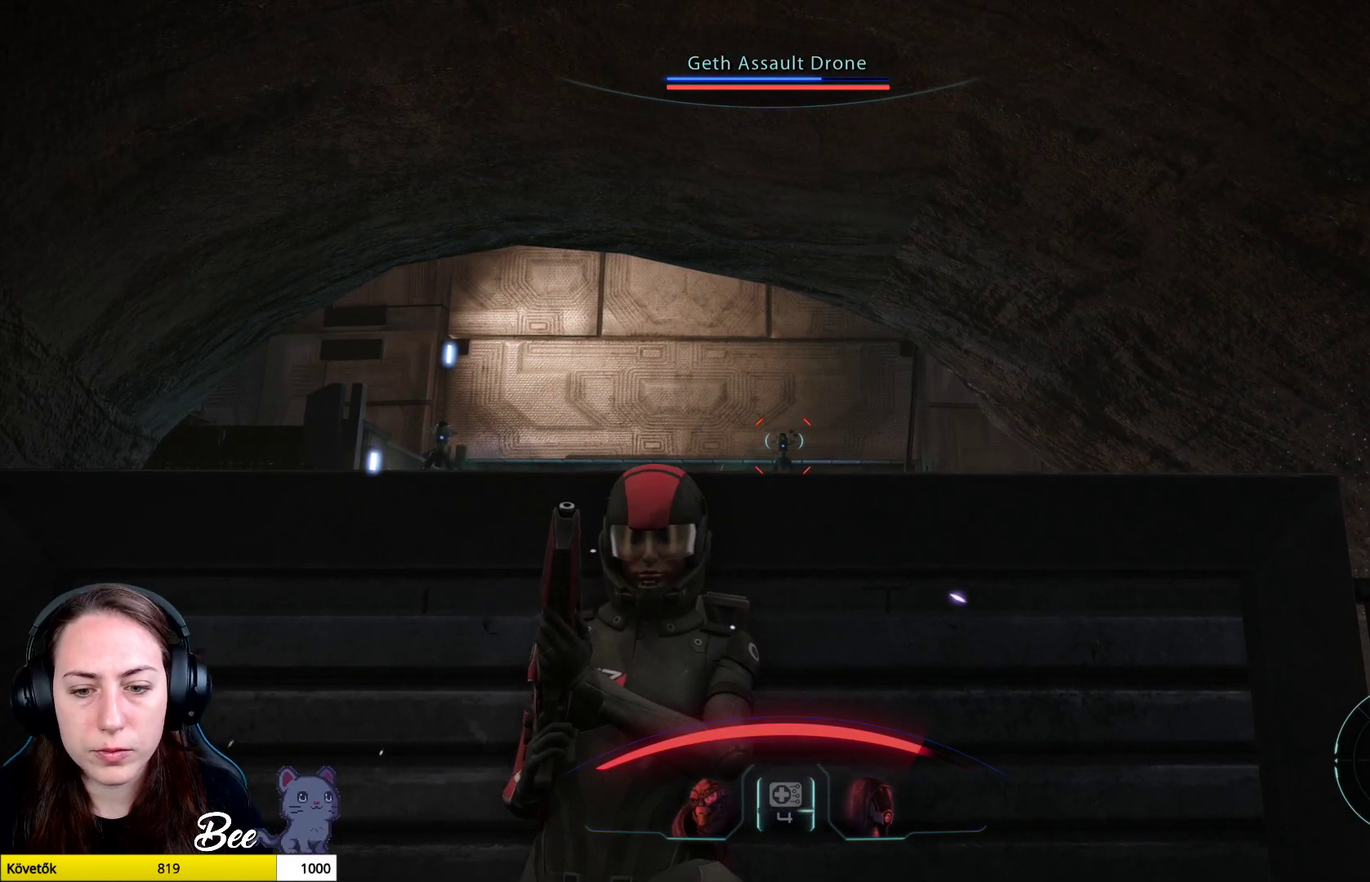
{"buttons": [], "left_stick": "center", "right_stick": "center", "events": []}
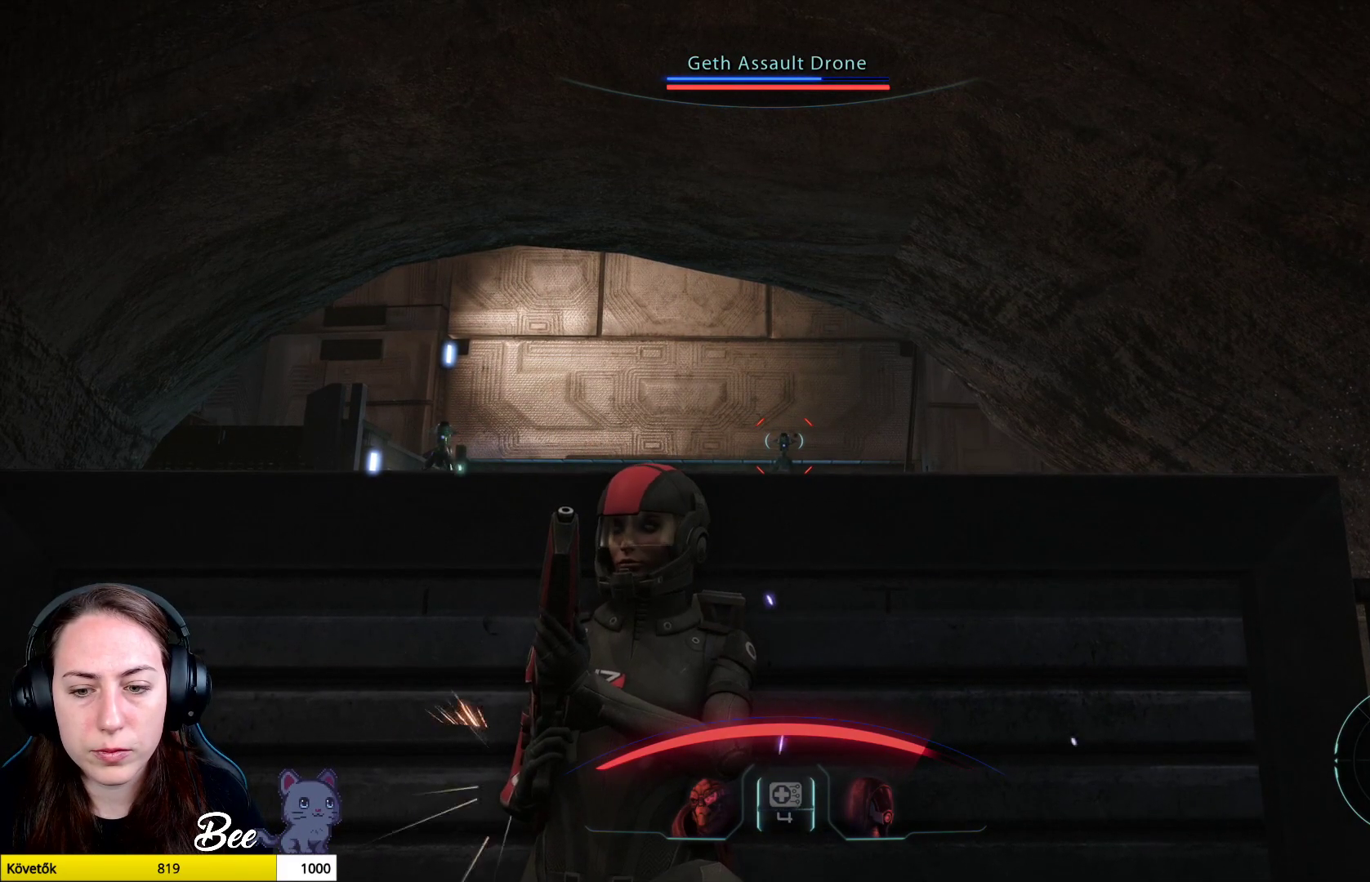
{"buttons": [], "left_stick": "center", "right_stick": "center", "events": []}
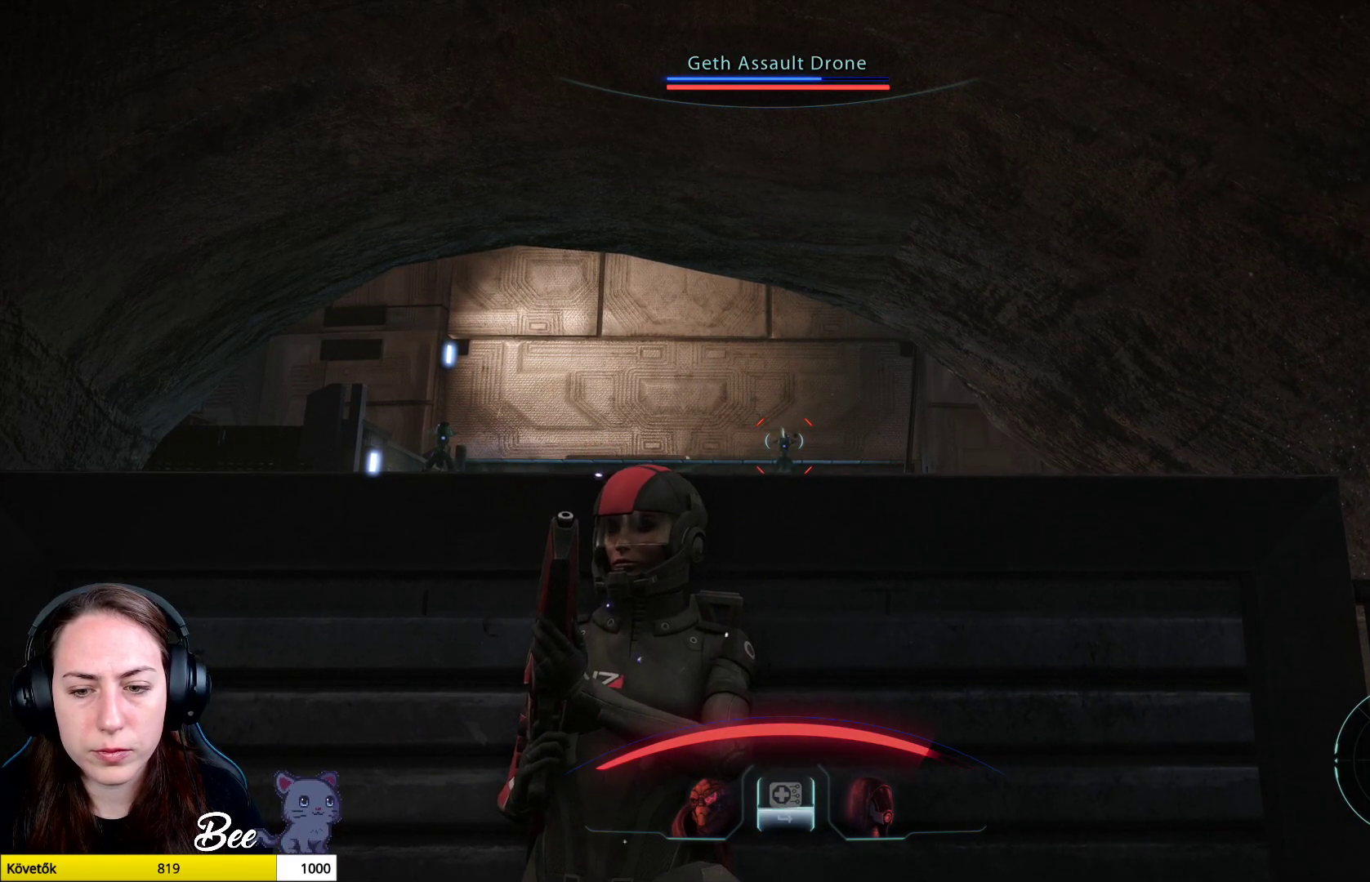
{"buttons": ["L2", "R2"], "left_stick": "center", "right_stick": "center", "events": [[150, "L2", "down"], [234, "R2", "down"]]}
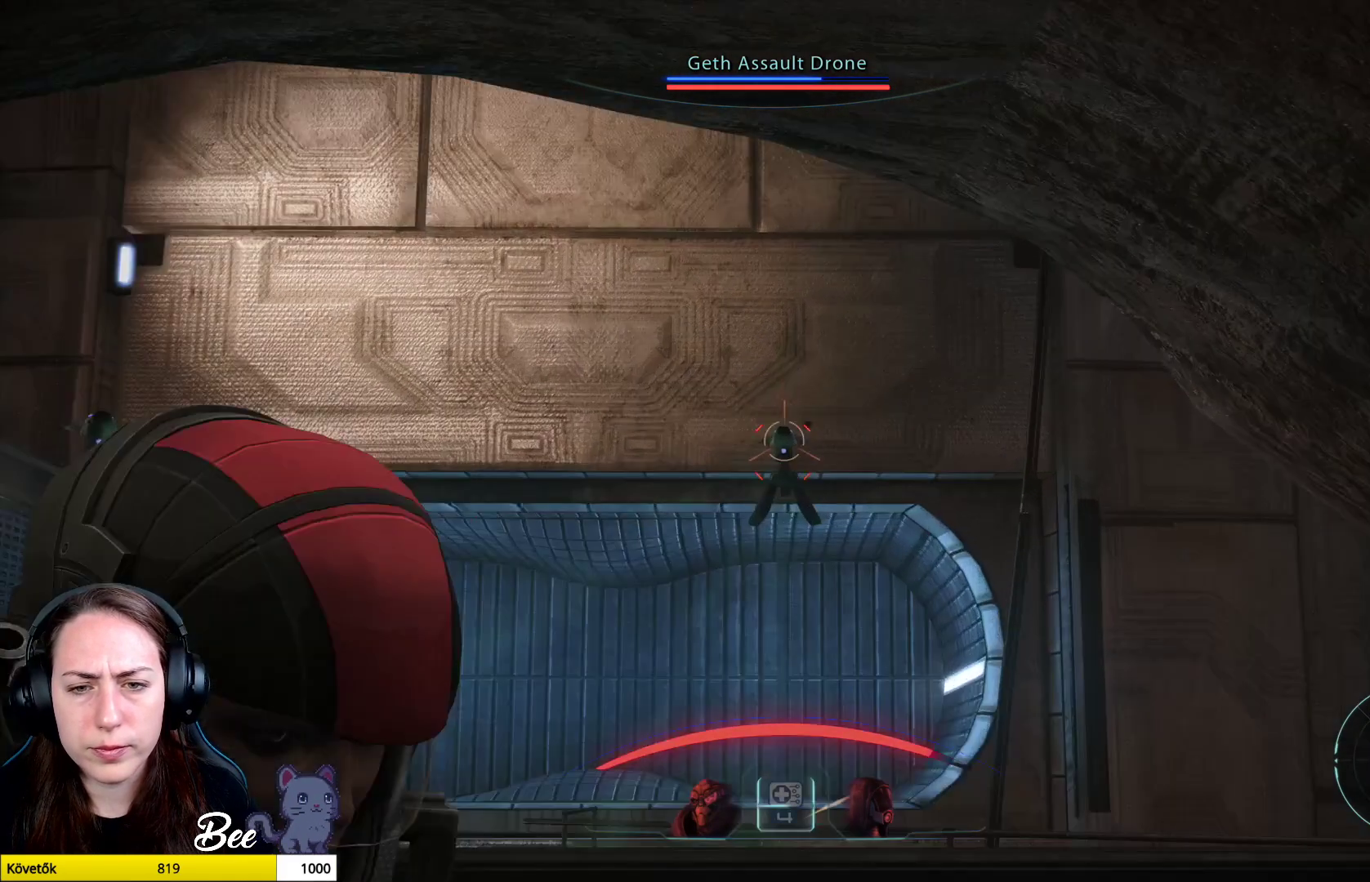
{"buttons": ["L2", "R2"], "left_stick": "center", "right_stick": "down", "events": [[167, "right_stick", "down"], [300, "right_stick", "center"], [350, "right_stick", "down"]]}
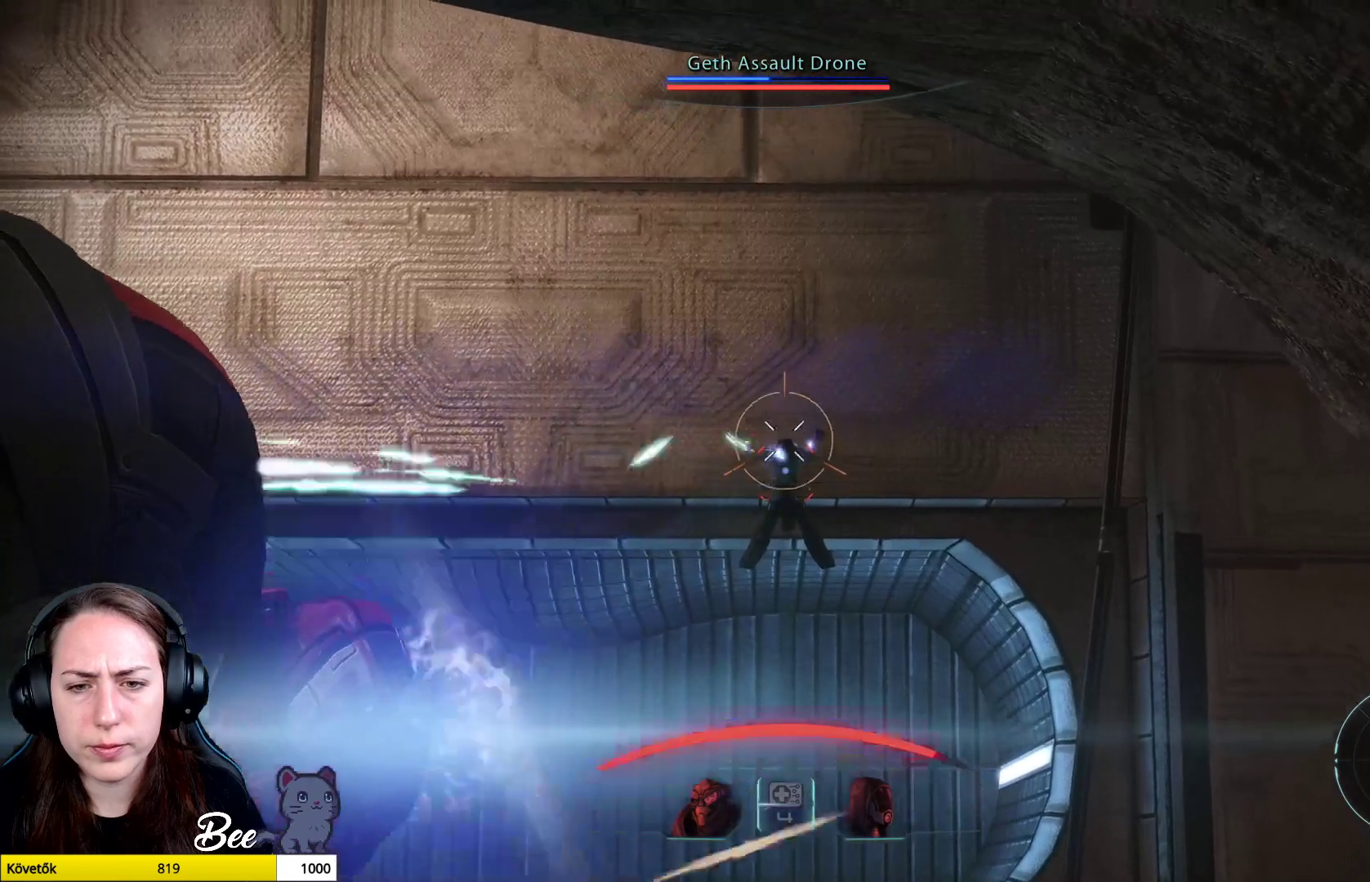
{"buttons": ["L2", "R2"], "left_stick": "center", "right_stick": "down", "events": []}
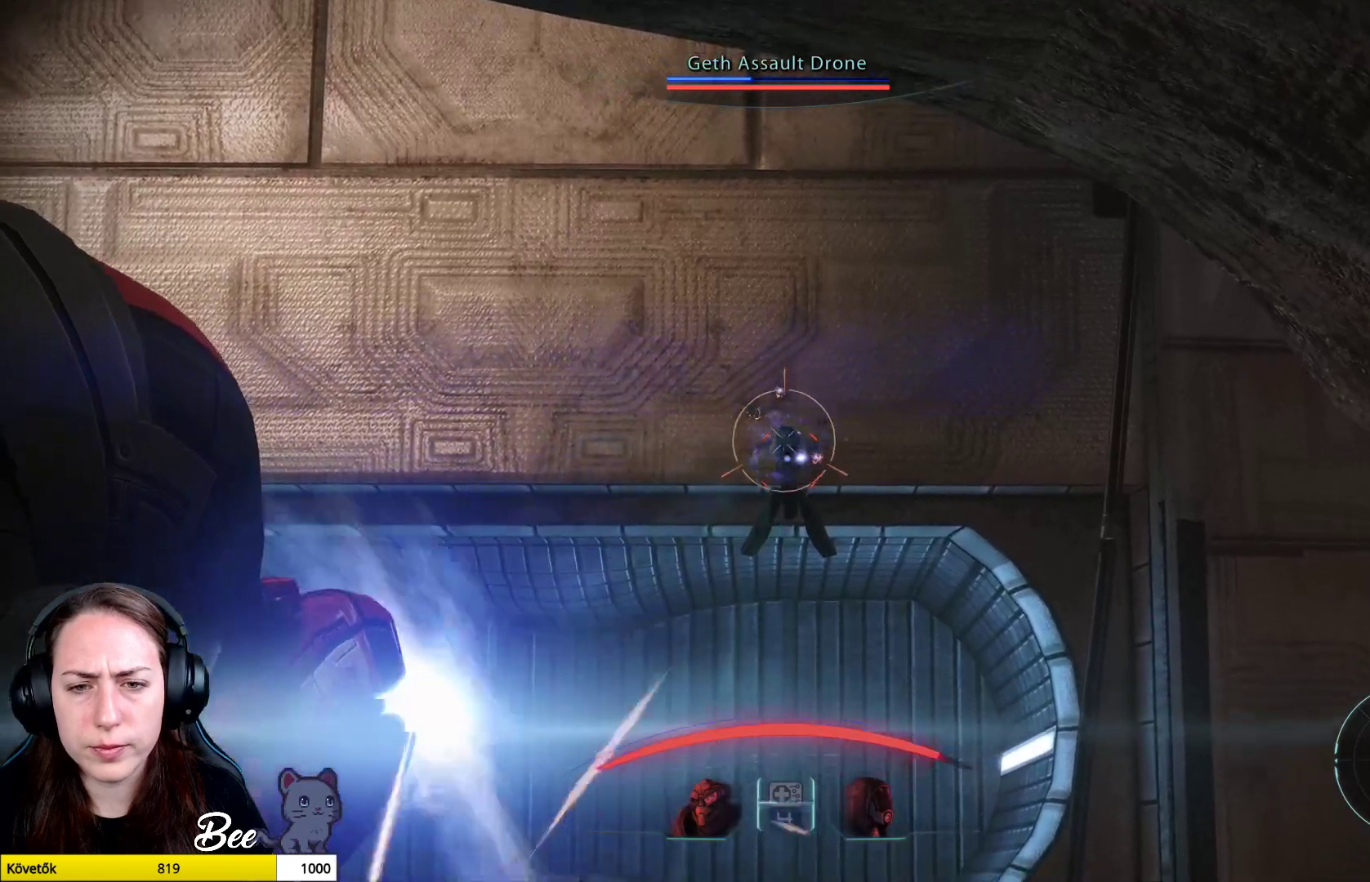
{"buttons": [], "left_stick": "center", "right_stick": "center", "events": [[183, "right_stick", "center"], [217, "L2", "up"], [233, "R2", "up"]]}
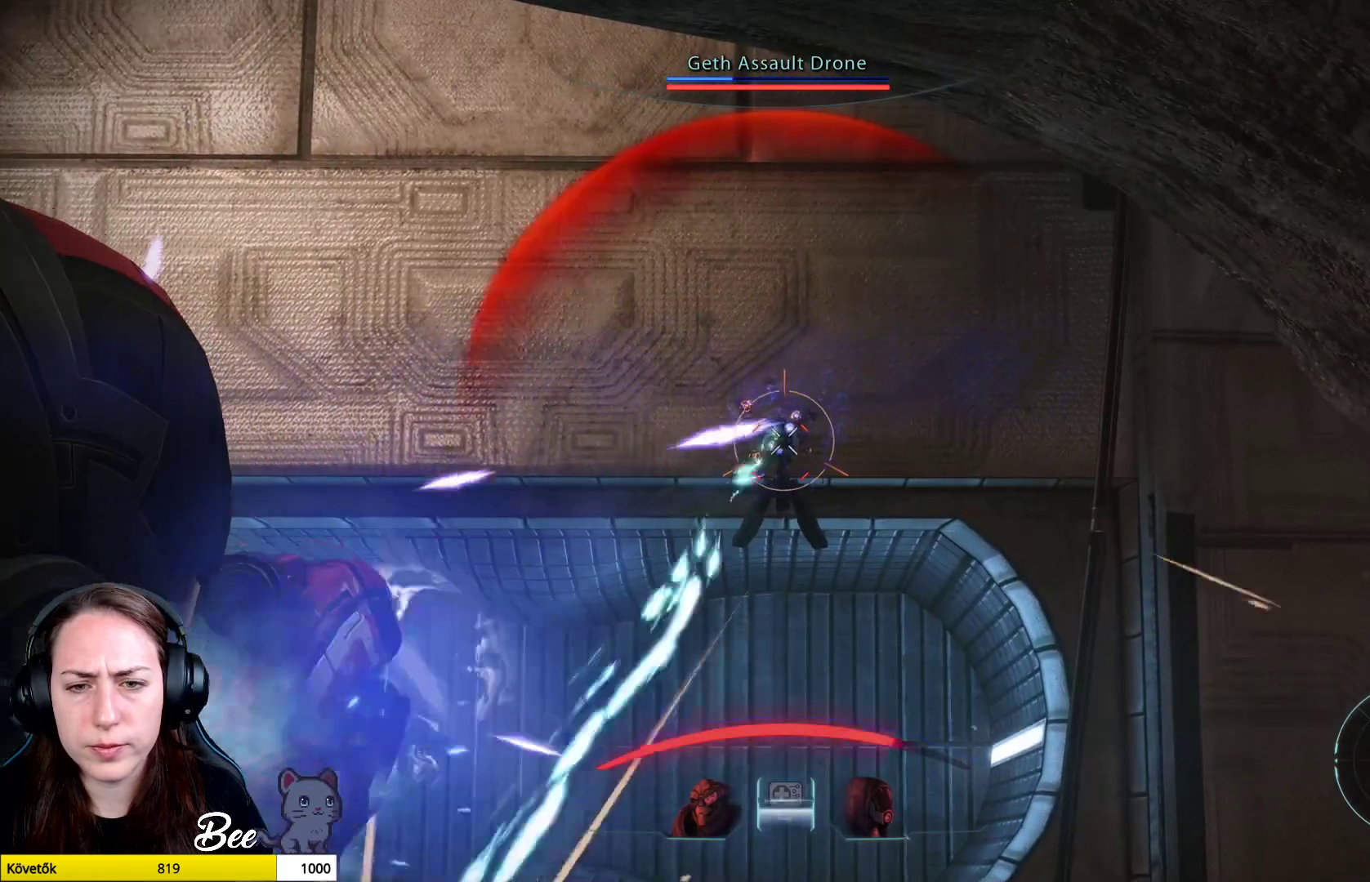
{"buttons": [], "left_stick": "center", "right_stick": "center", "events": []}
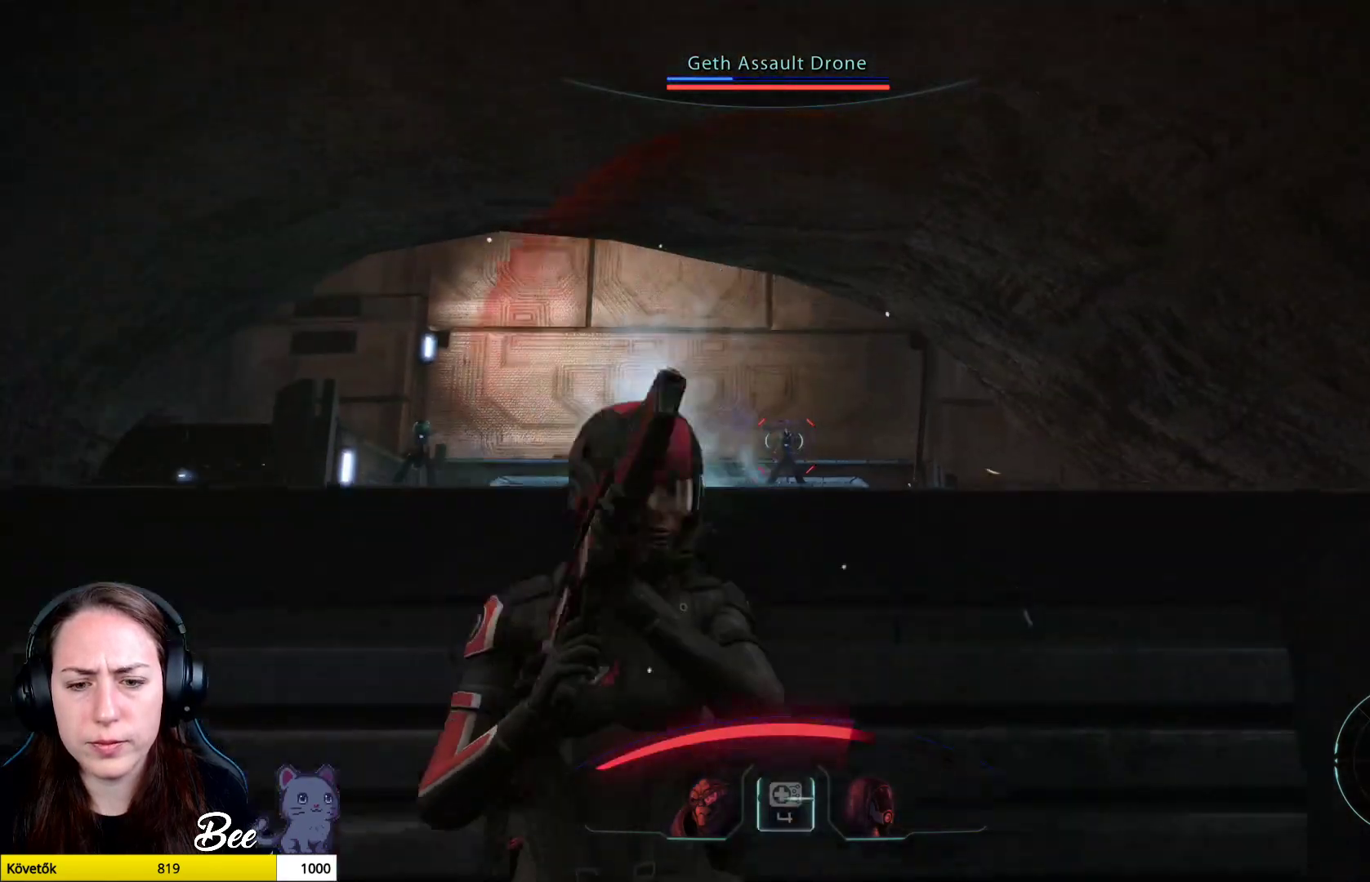
{"buttons": [], "left_stick": "center", "right_stick": "center", "events": []}
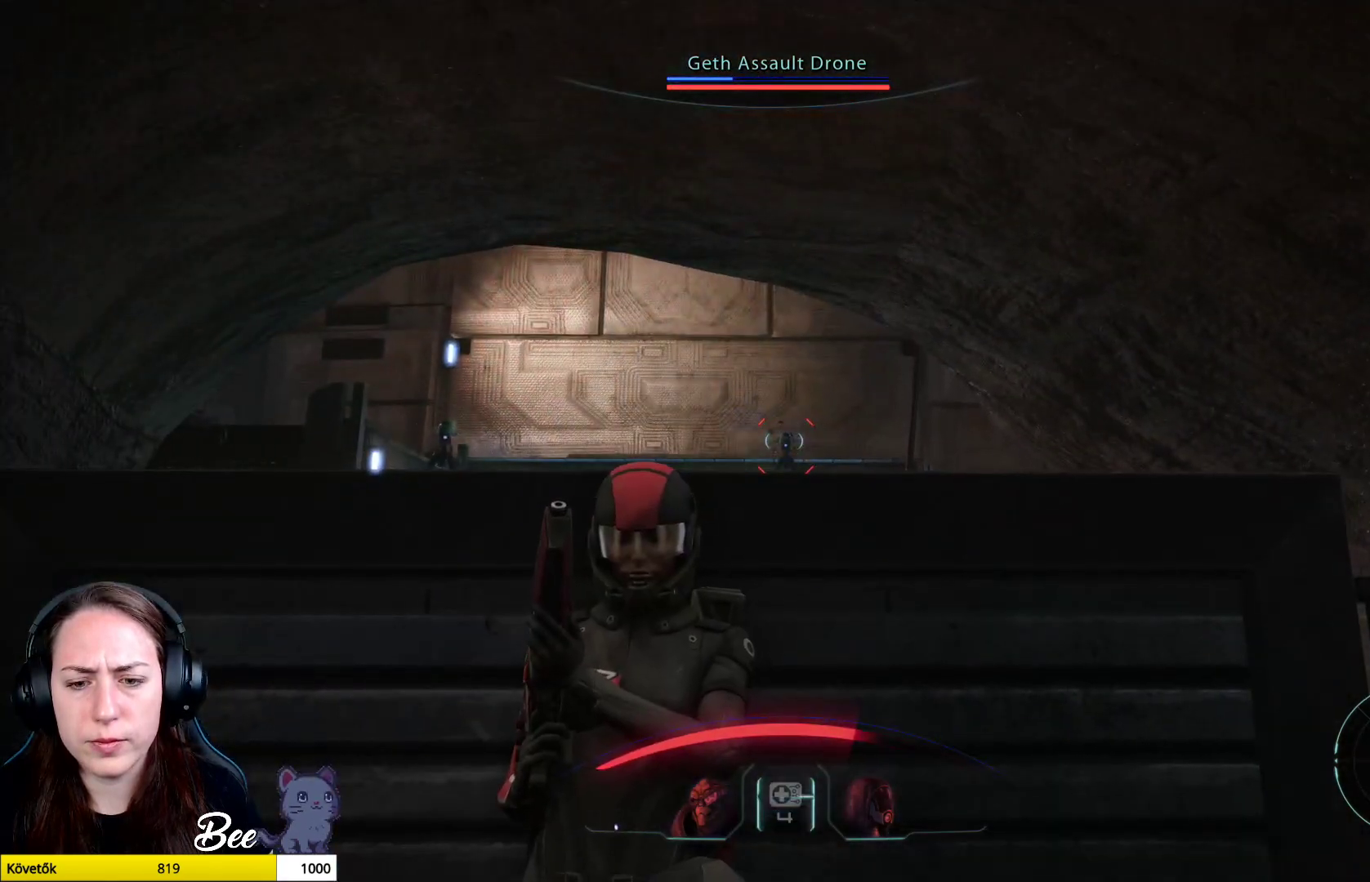
{"buttons": [], "left_stick": "center", "right_stick": "center", "events": []}
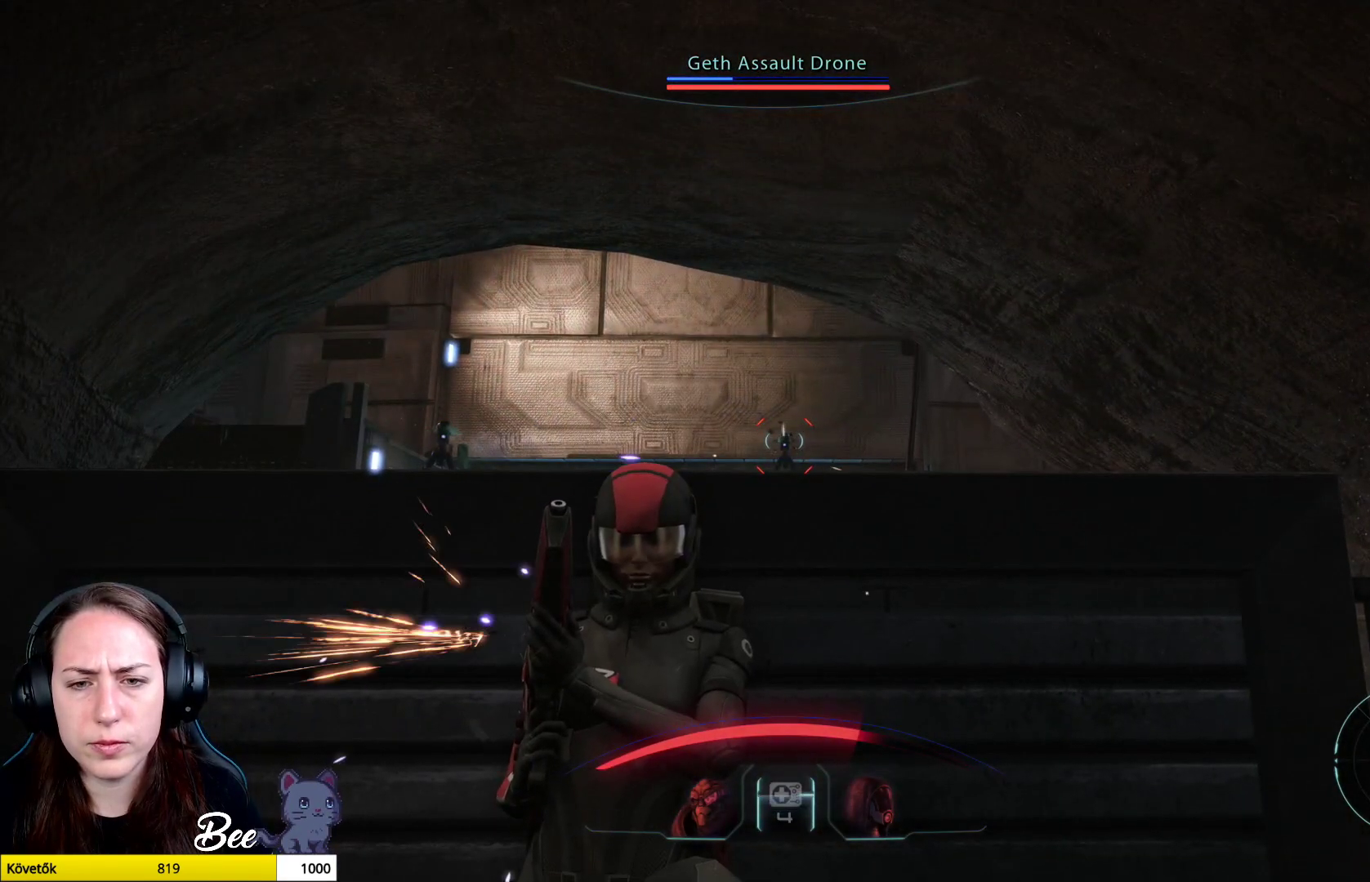
{"buttons": [], "left_stick": "center", "right_stick": "center", "events": []}
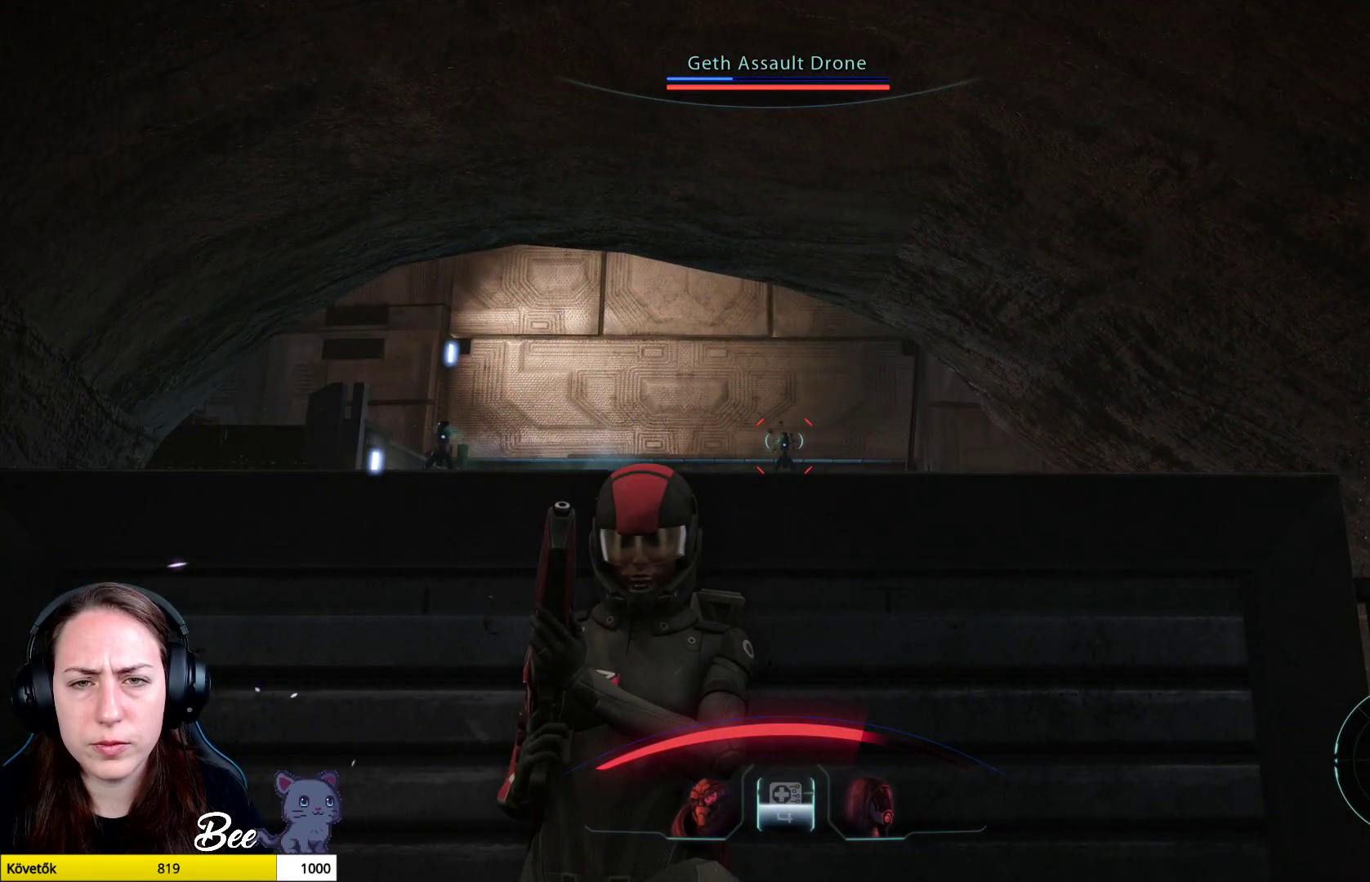
{"buttons": [], "left_stick": "center", "right_stick": "center", "events": []}
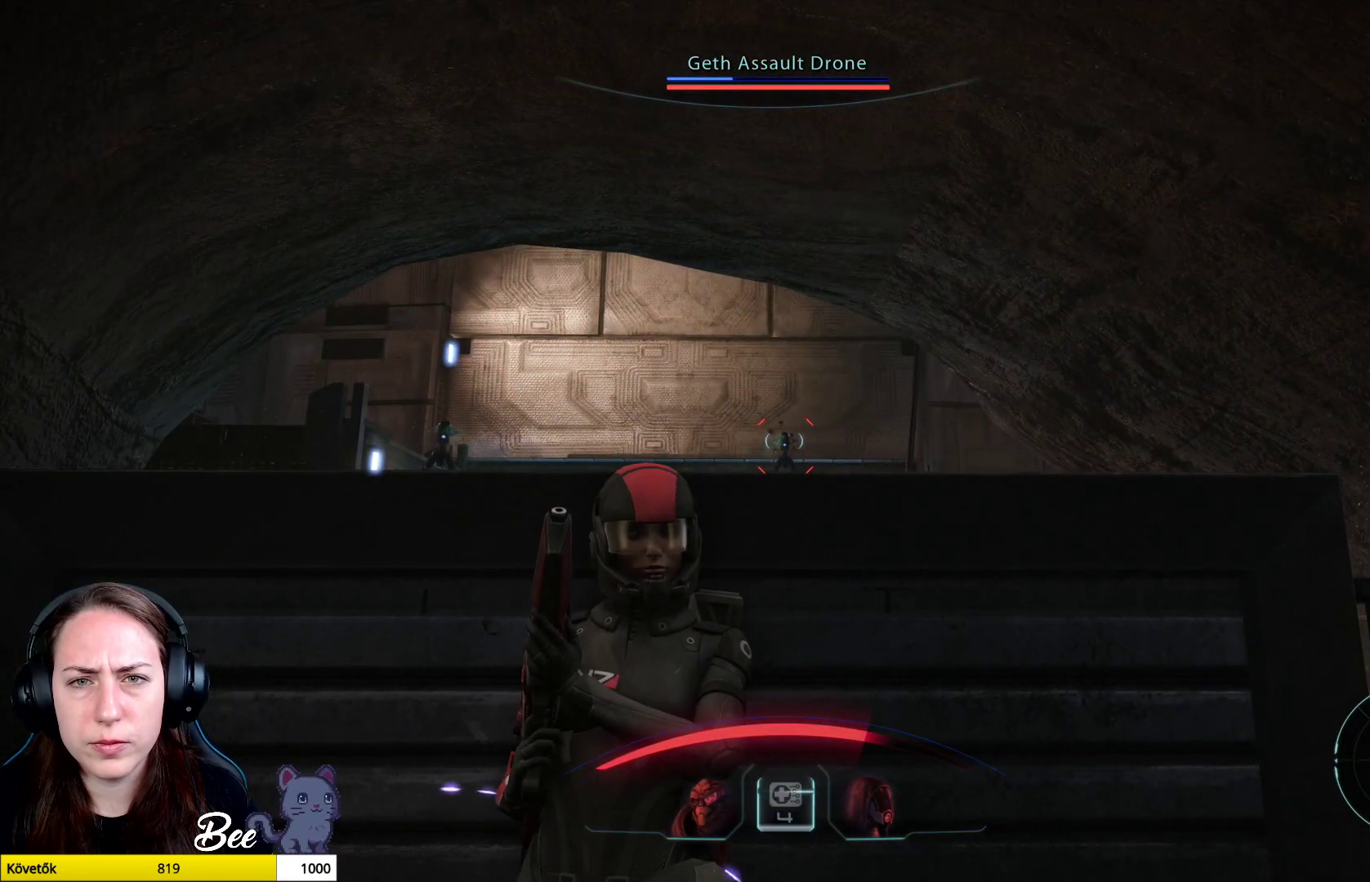
{"buttons": [], "left_stick": "center", "right_stick": "center", "events": []}
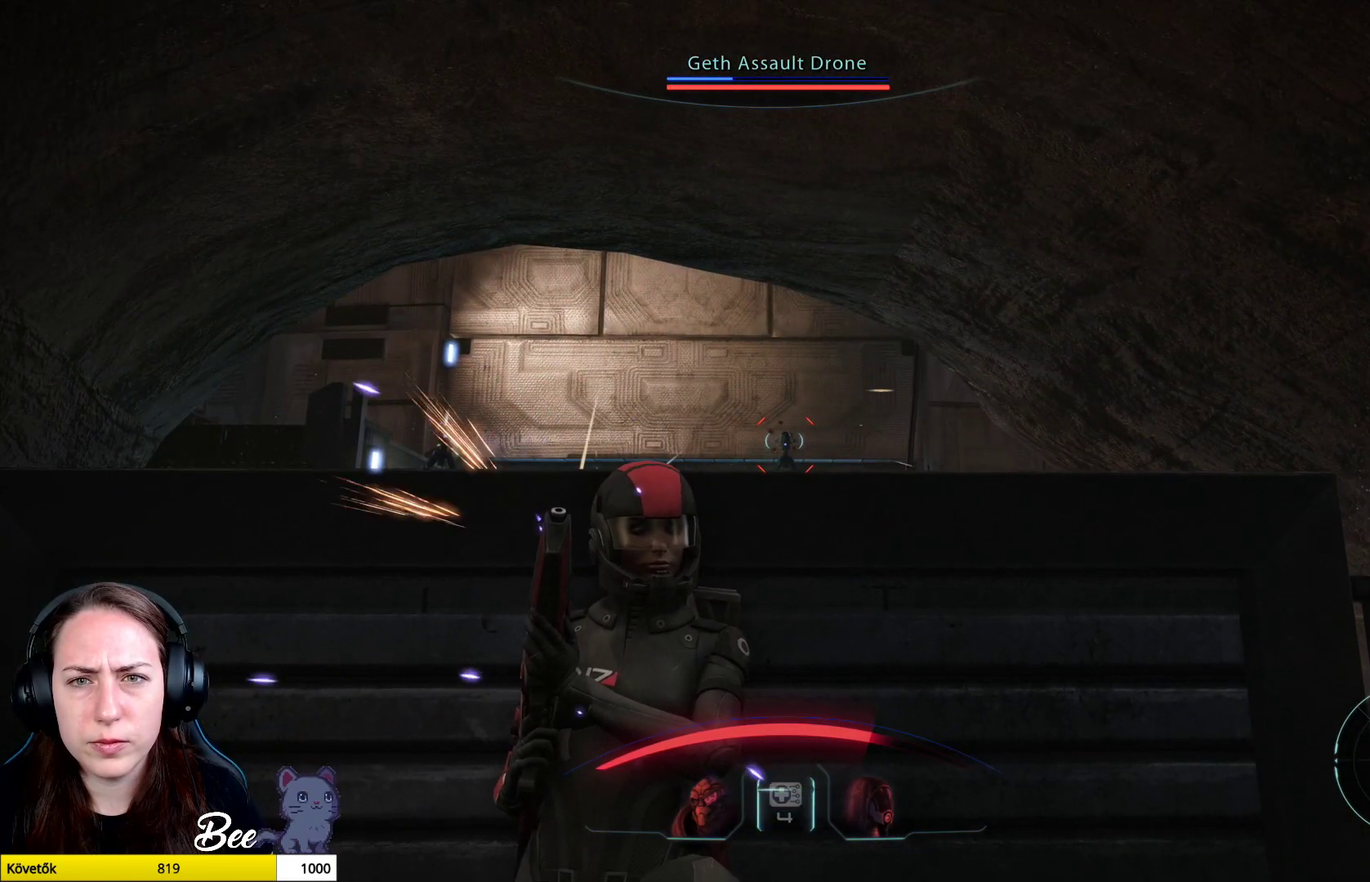
{"buttons": [], "left_stick": "center", "right_stick": "center", "events": []}
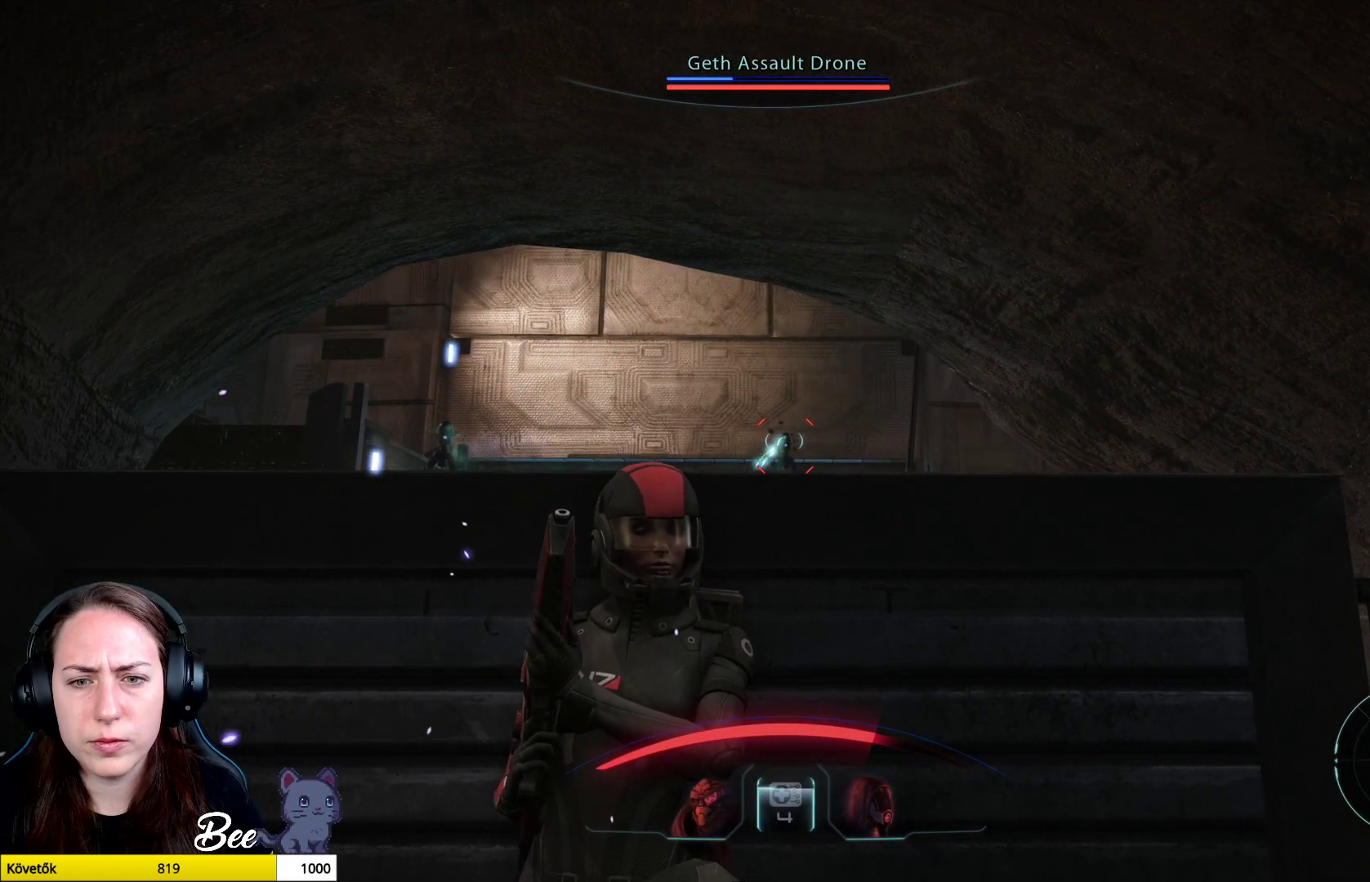
{"buttons": [], "left_stick": "center", "right_stick": "center", "events": []}
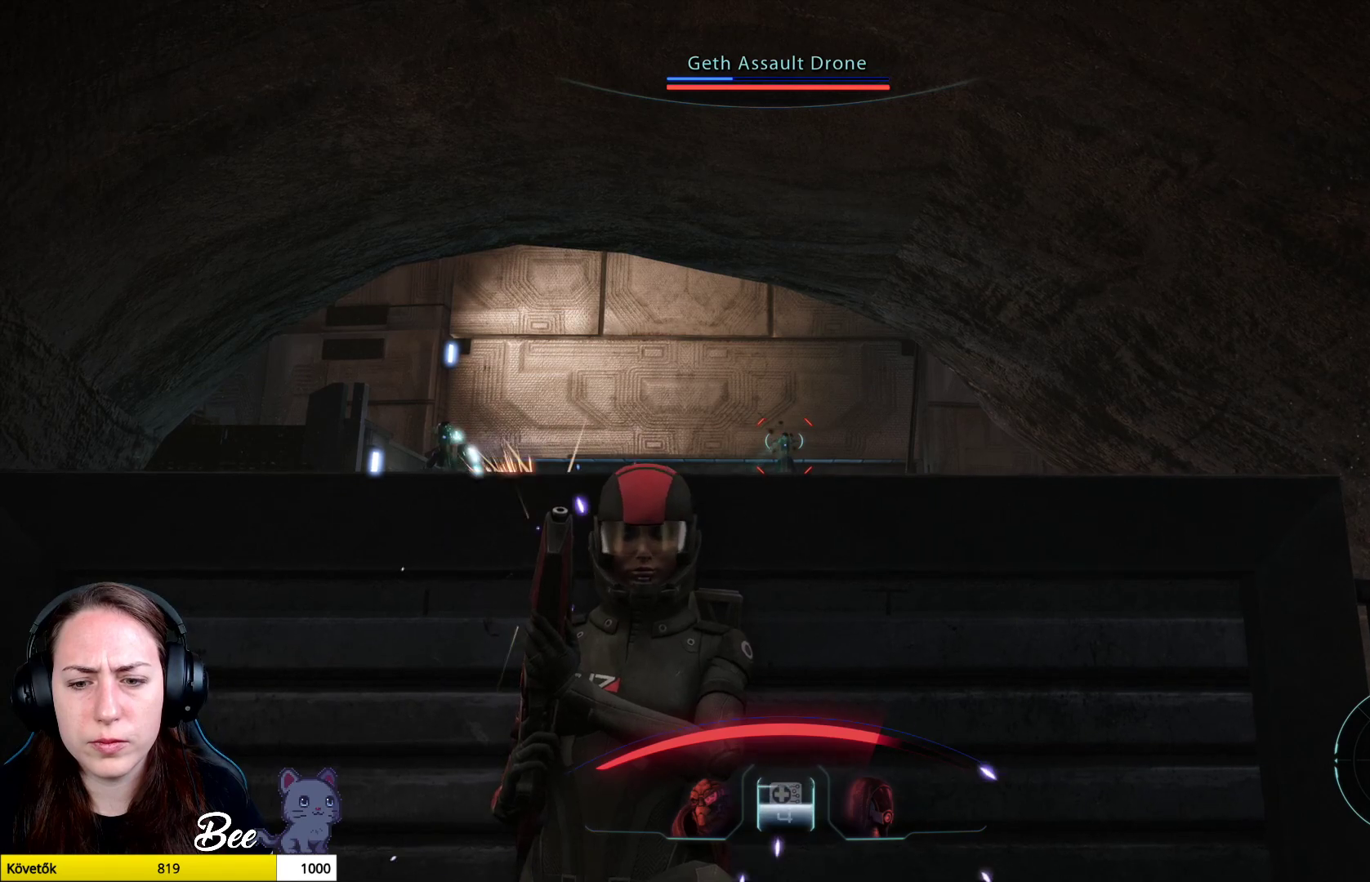
{"buttons": [], "left_stick": "center", "right_stick": "center", "events": [[100, "right_stick", "down-right"], [267, "right_stick", "center"]]}
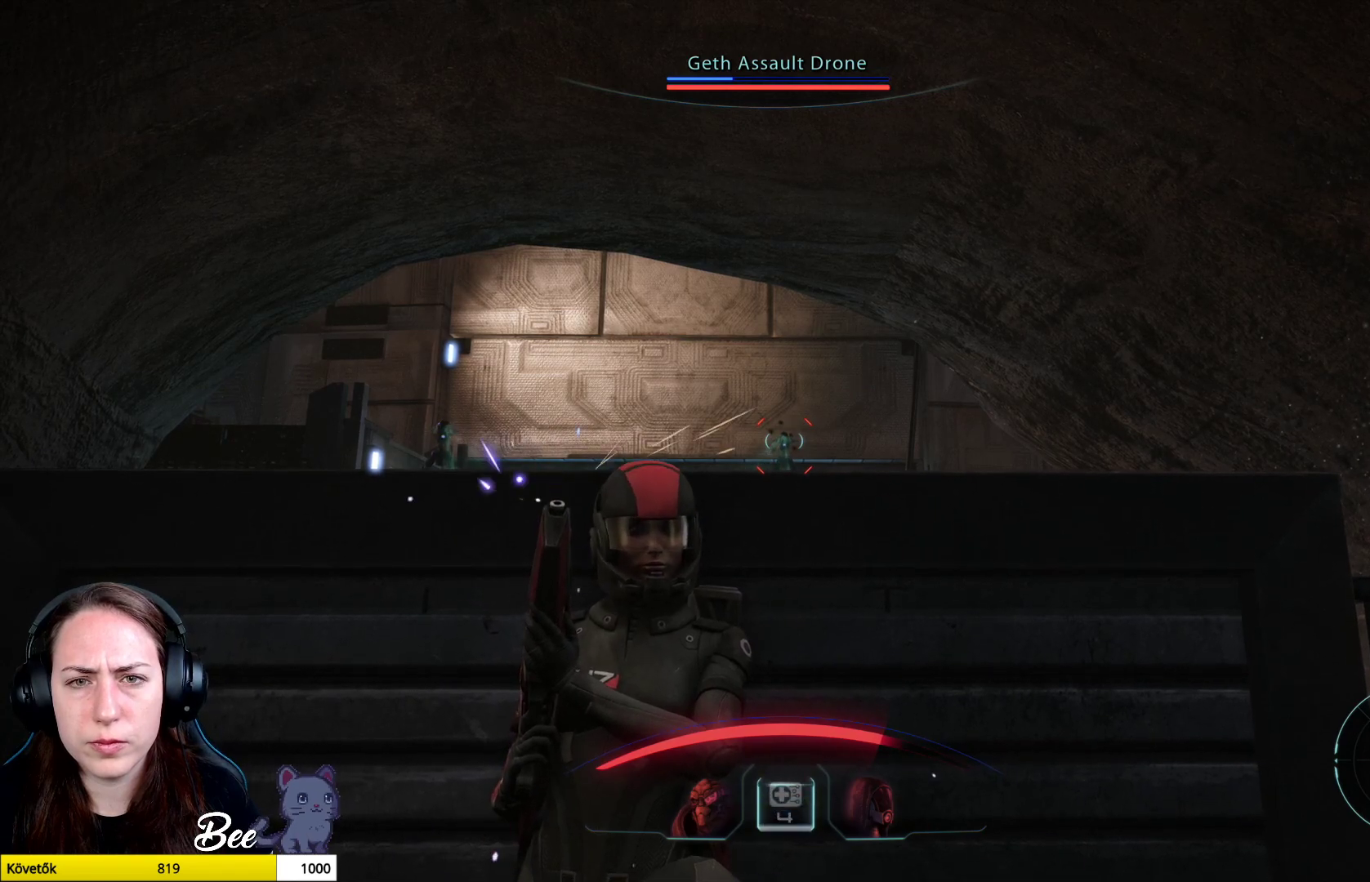
{"buttons": [], "left_stick": "center", "right_stick": "center", "events": []}
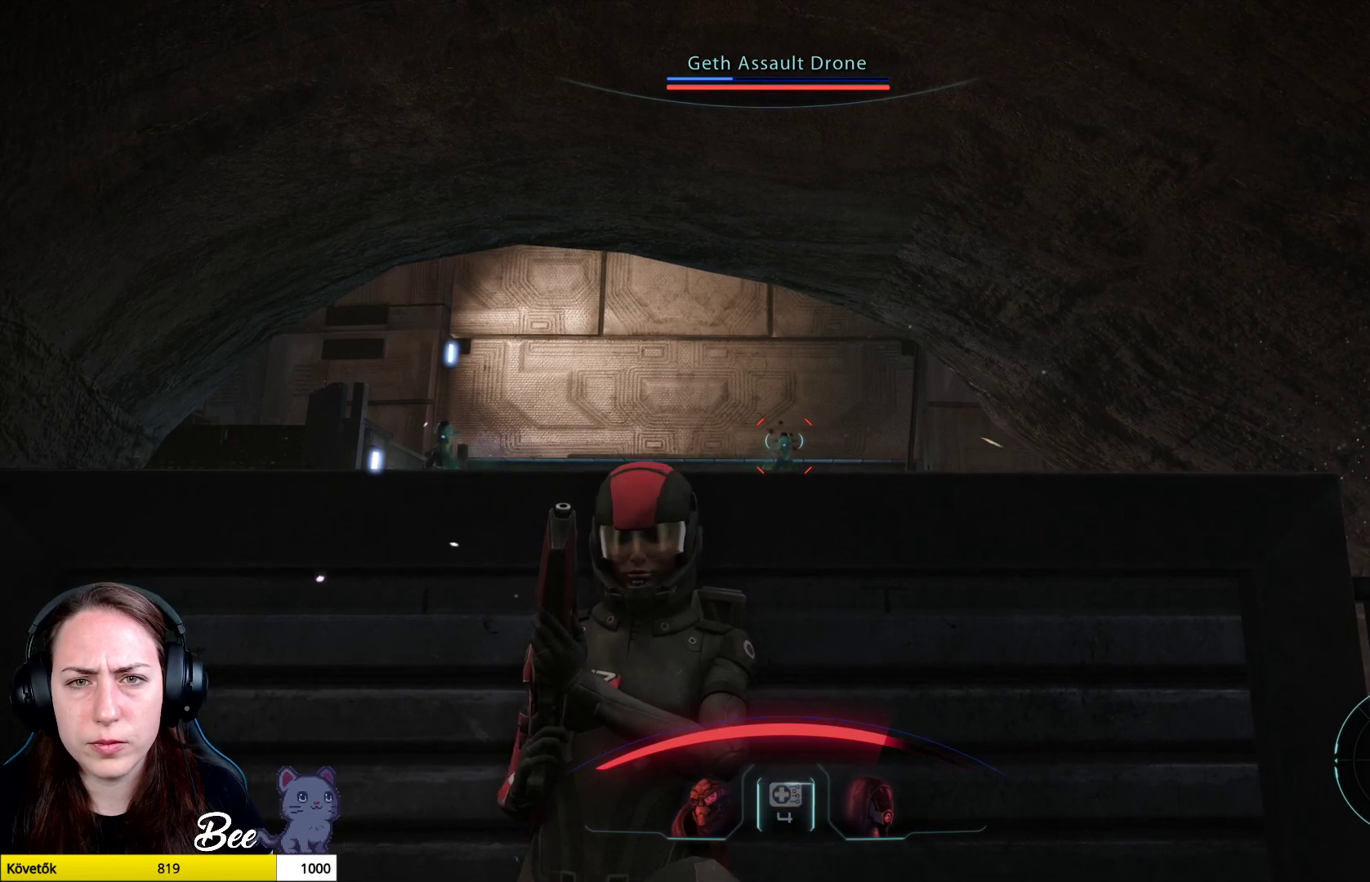
{"buttons": [], "left_stick": "center", "right_stick": "center", "events": []}
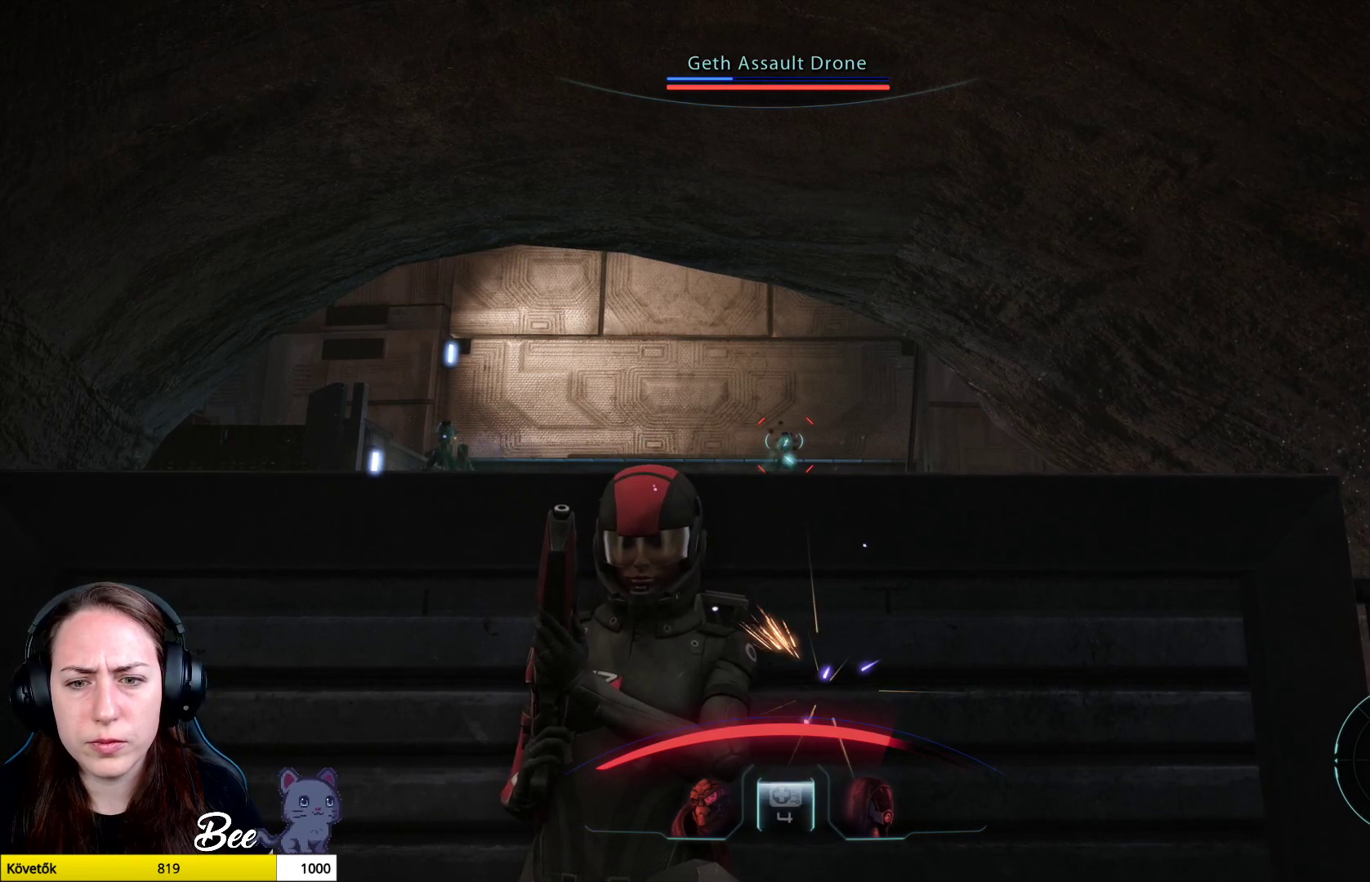
{"buttons": [], "left_stick": "center", "right_stick": "center", "events": []}
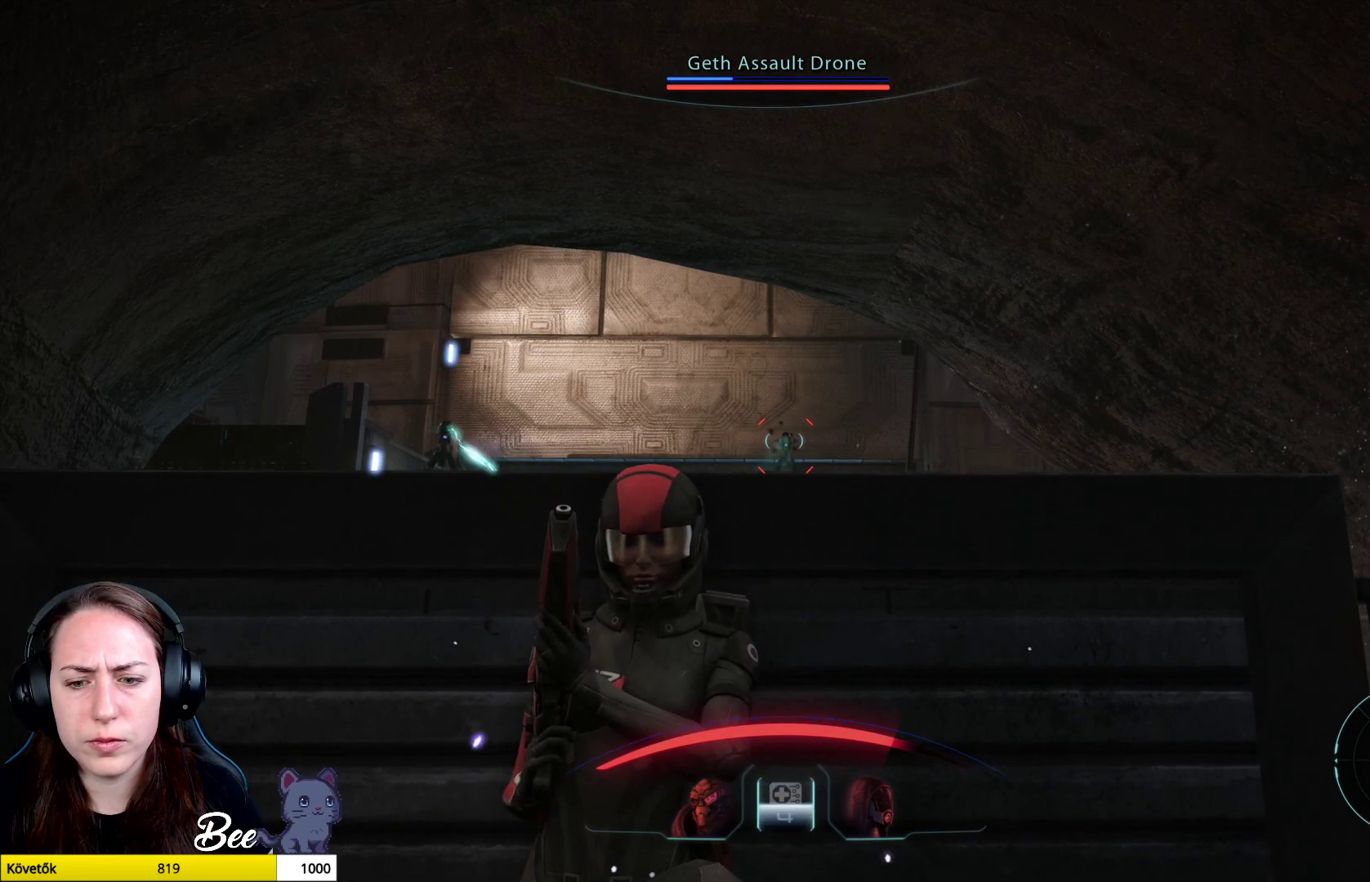
{"buttons": ["L2", "R2"], "left_stick": "center", "right_stick": "center", "events": [[301, "L2", "down"], [384, "R2", "down"]]}
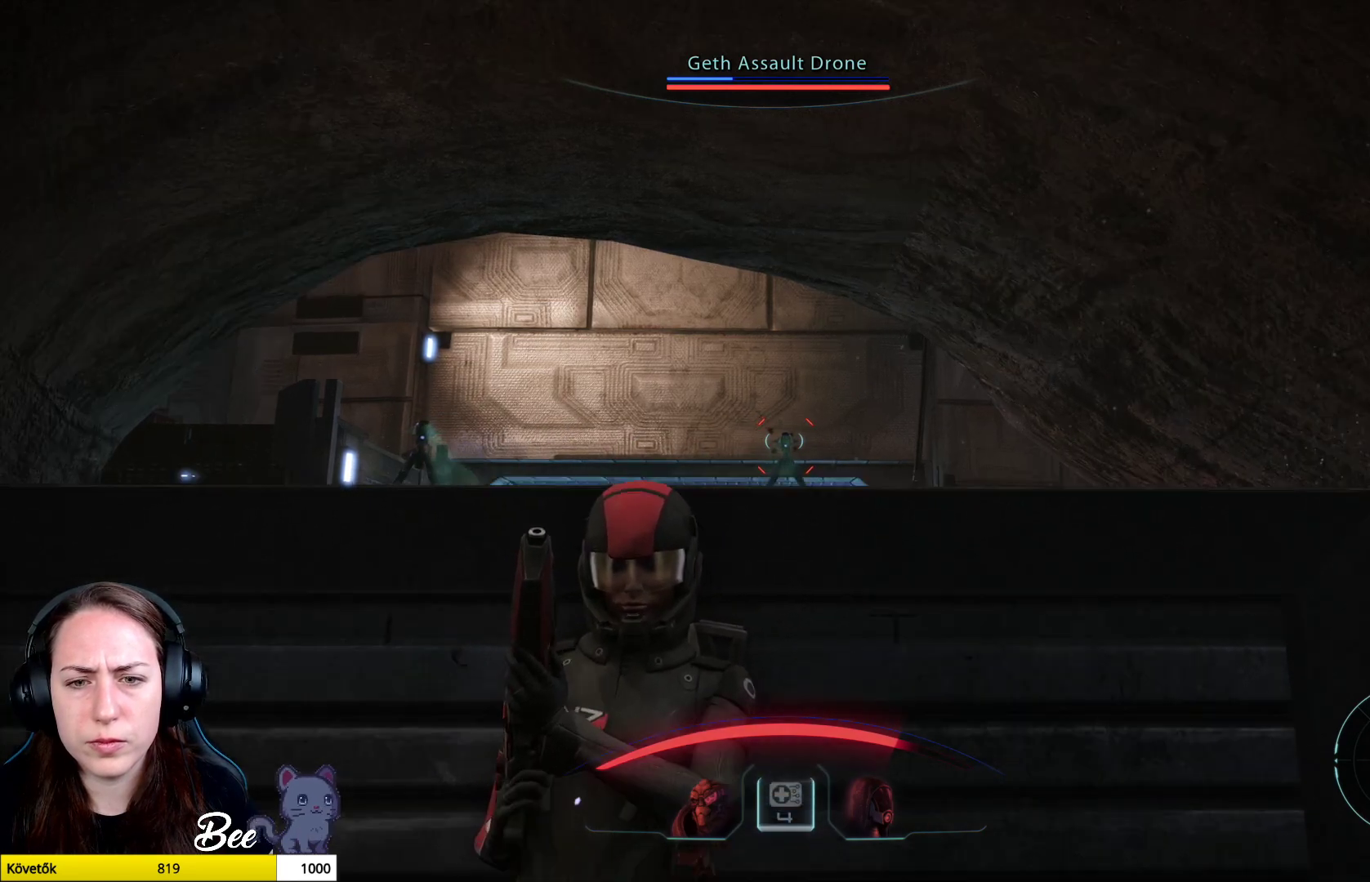
{"buttons": ["L2", "R2"], "left_stick": "center", "right_stick": "center", "events": [[317, "right_stick", "down"], [450, "right_stick", "center"]]}
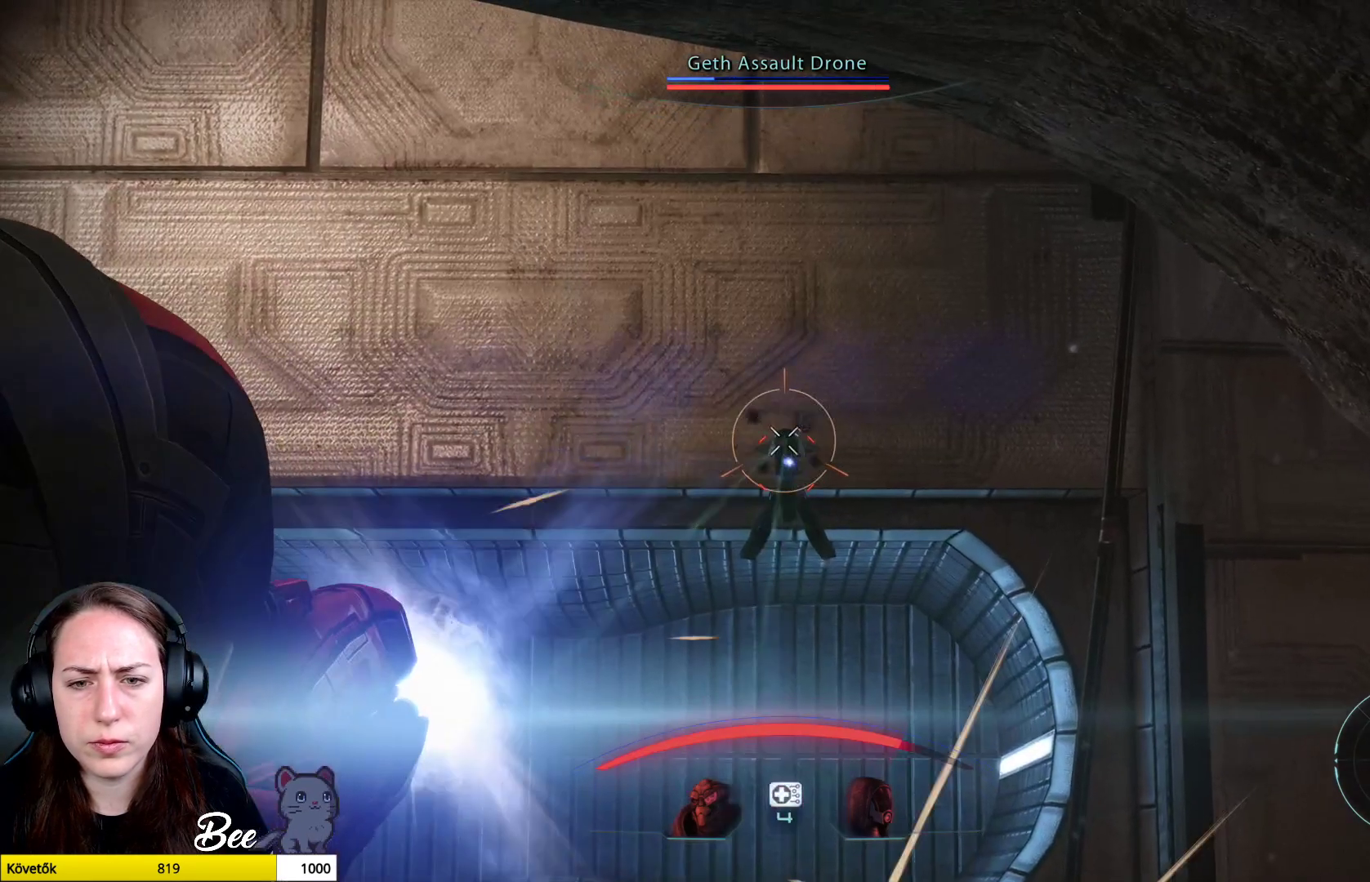
{"buttons": [], "left_stick": "center", "right_stick": "center", "events": [[100, "right_stick", "down"], [401, "L2", "up"], [401, "R2", "up"], [417, "right_stick", "center"]]}
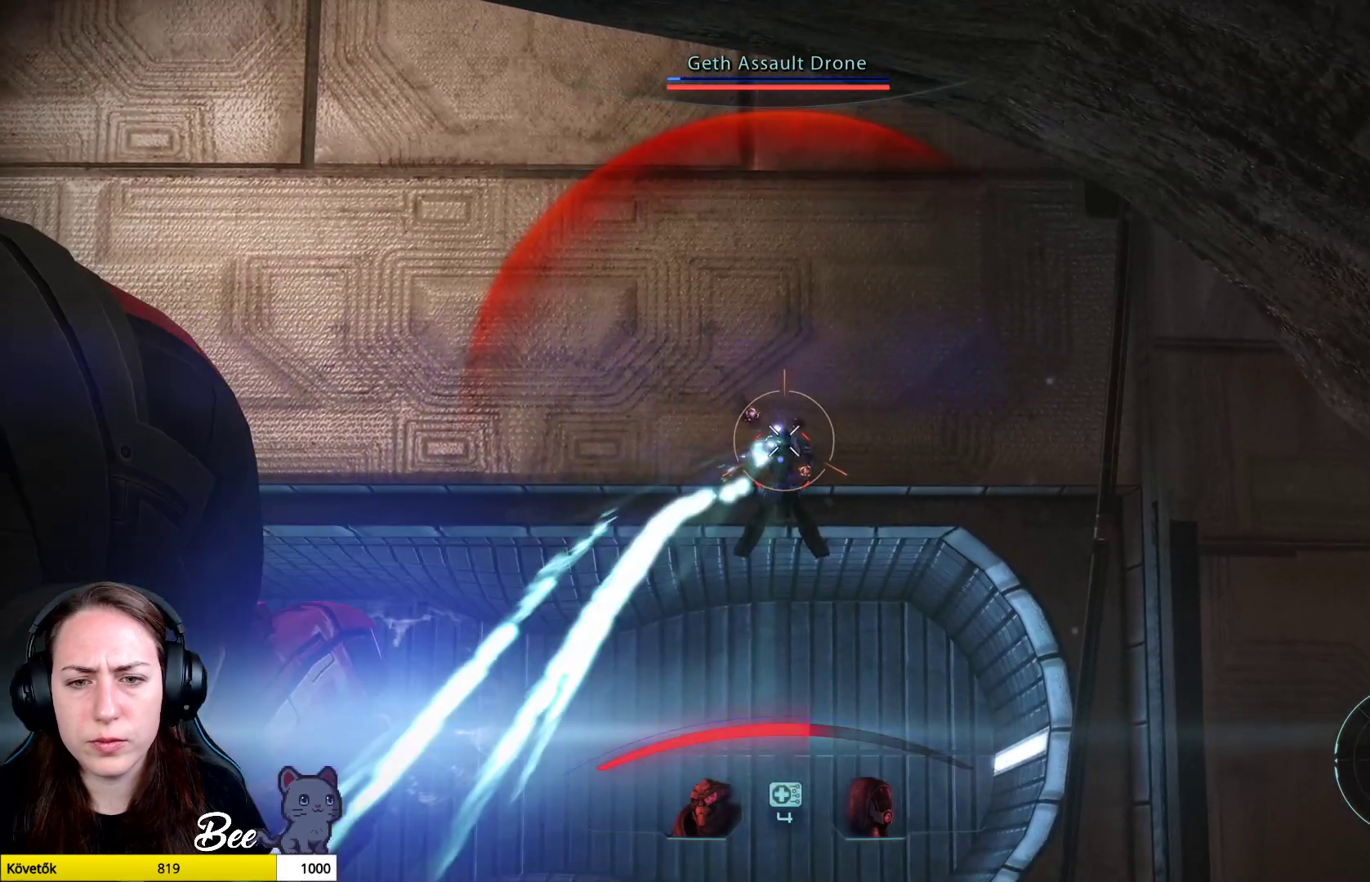
{"buttons": [], "left_stick": "center", "right_stick": "center", "events": []}
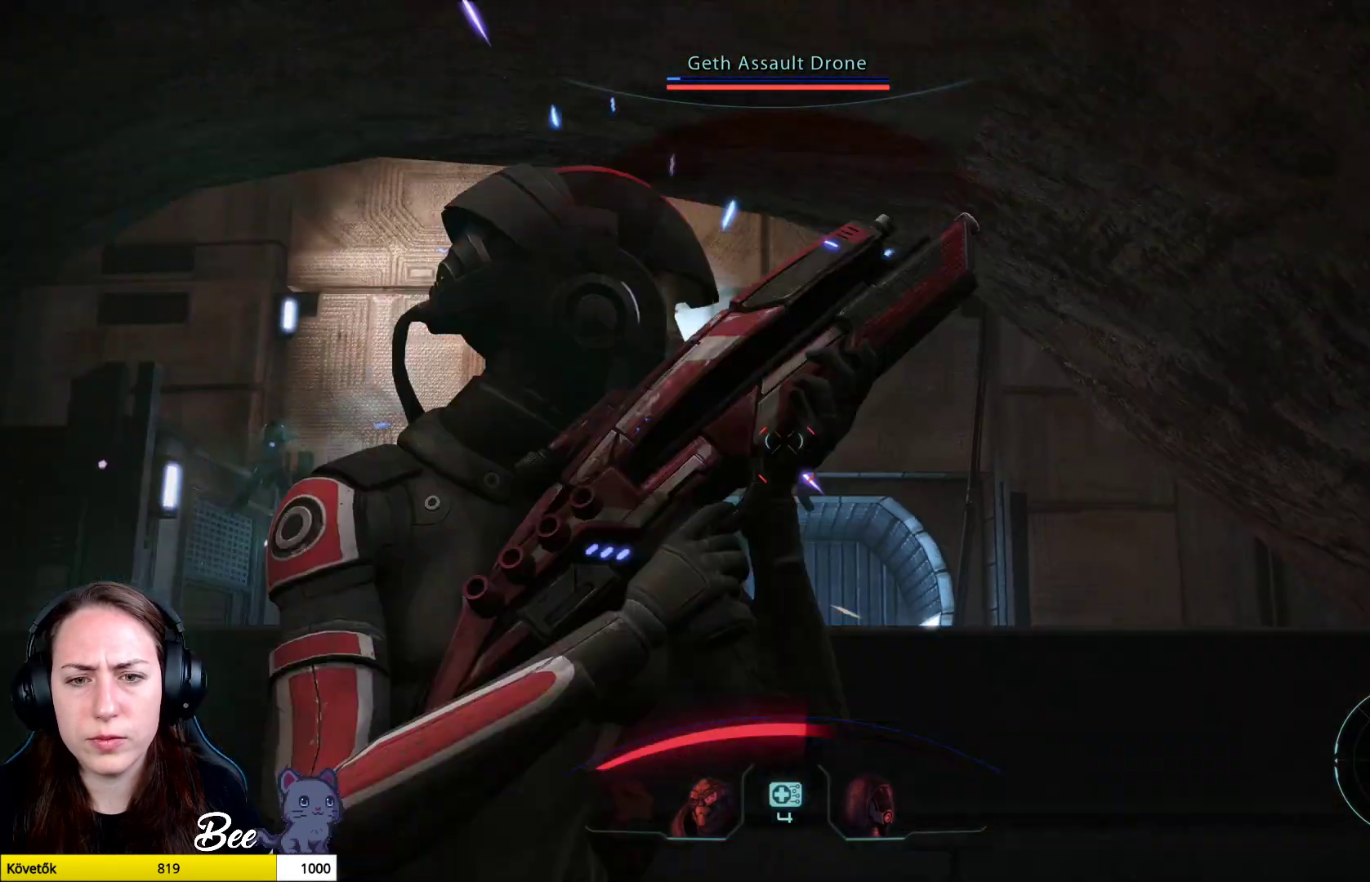
{"buttons": [], "left_stick": "center", "right_stick": "center", "events": []}
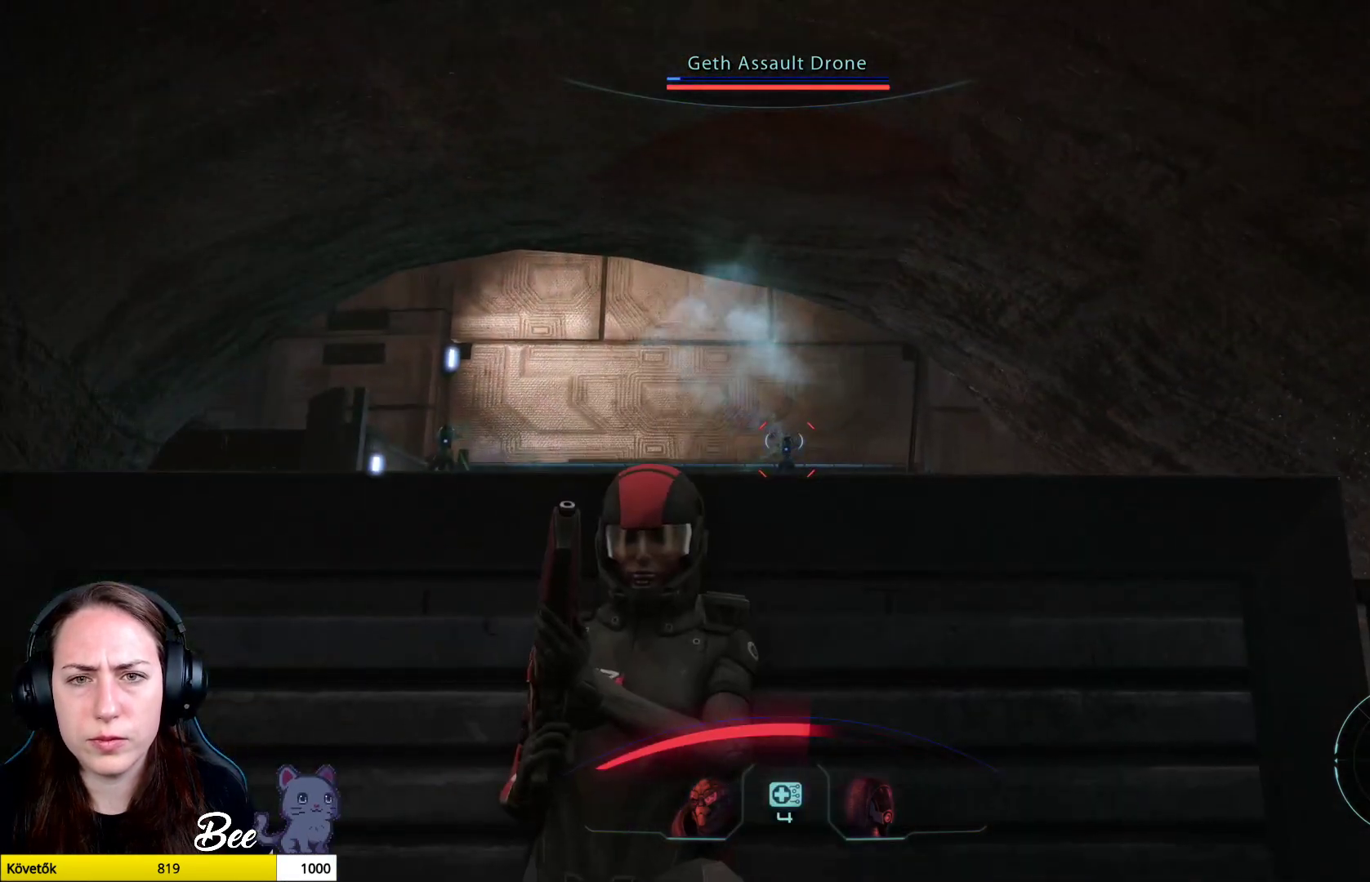
{"buttons": [], "left_stick": "center", "right_stick": "center", "events": []}
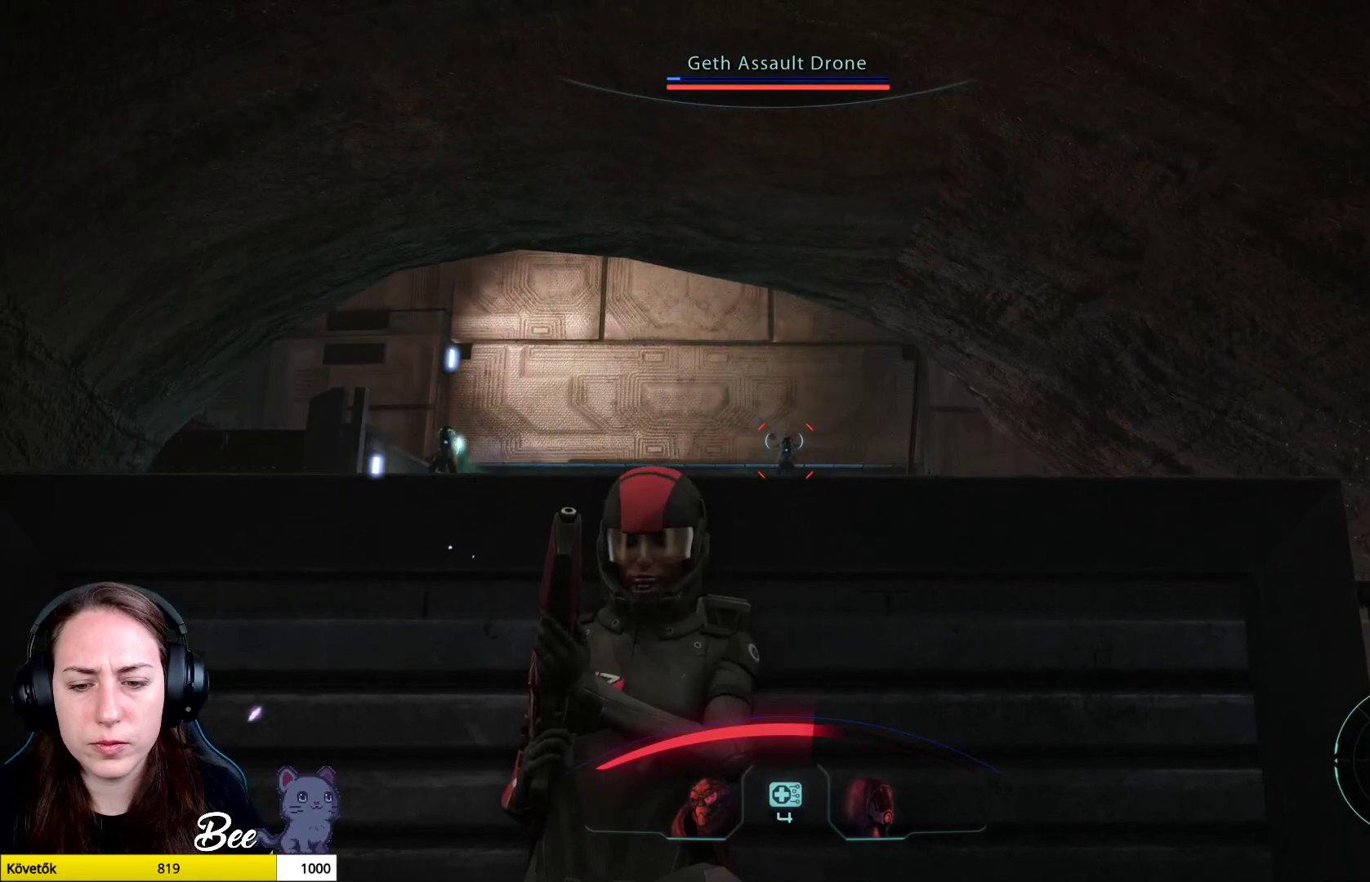
{"buttons": [], "left_stick": "center", "right_stick": "center", "events": []}
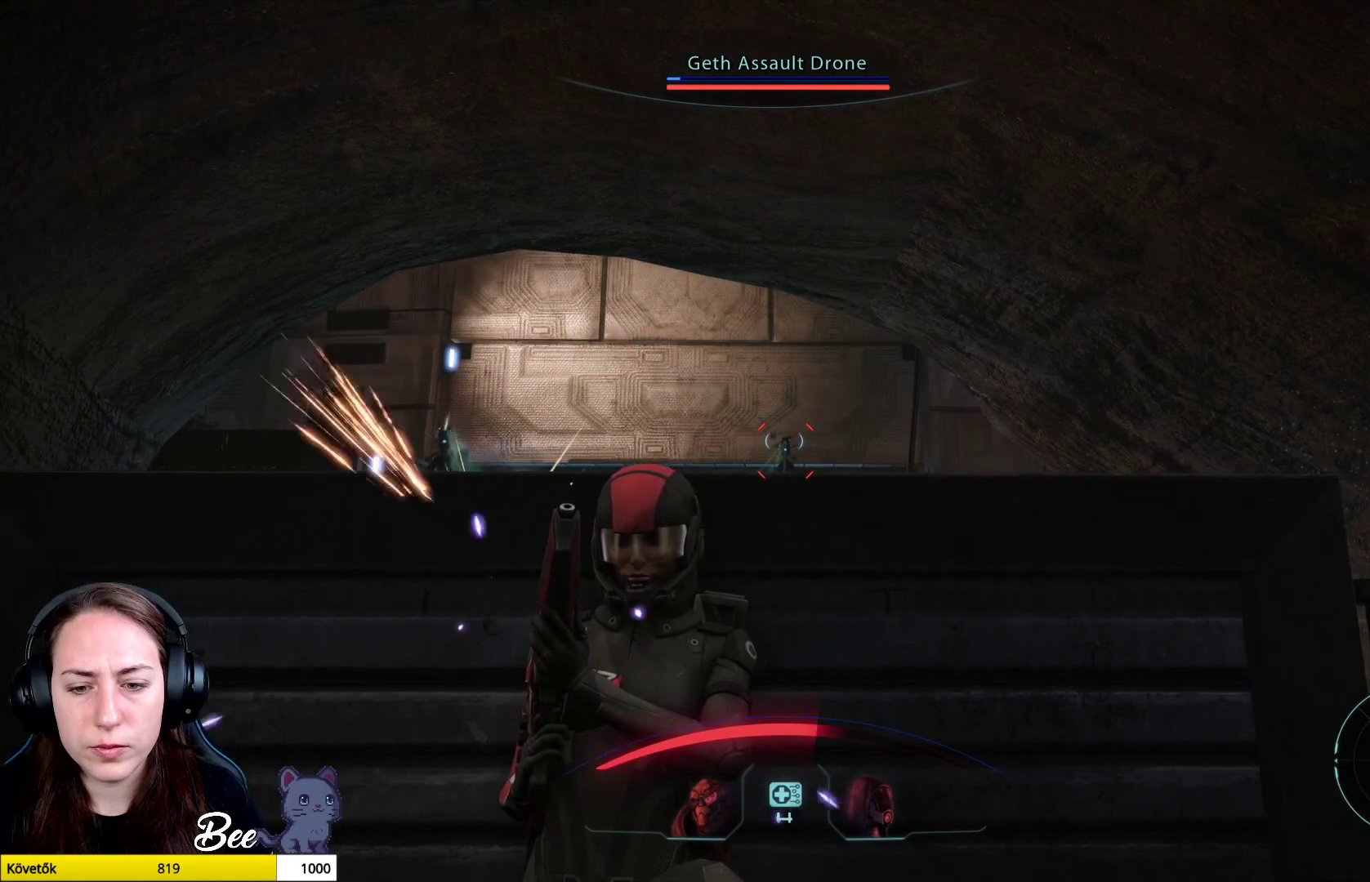
{"buttons": [], "left_stick": "center", "right_stick": "down", "events": [[450, "right_stick", "down"]]}
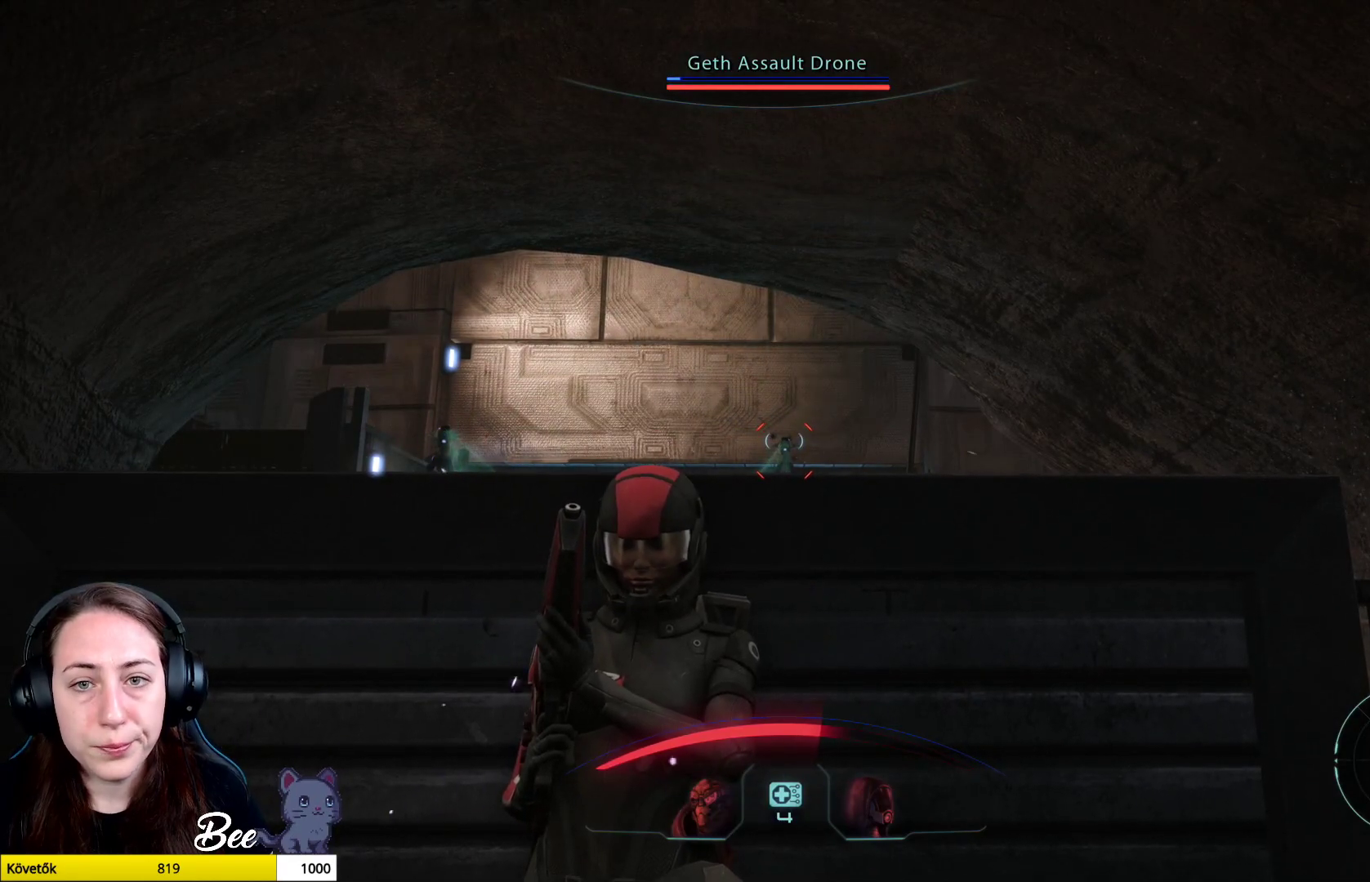
{"buttons": [], "left_stick": "center", "right_stick": "center", "events": [[100, "right_stick", "center"]]}